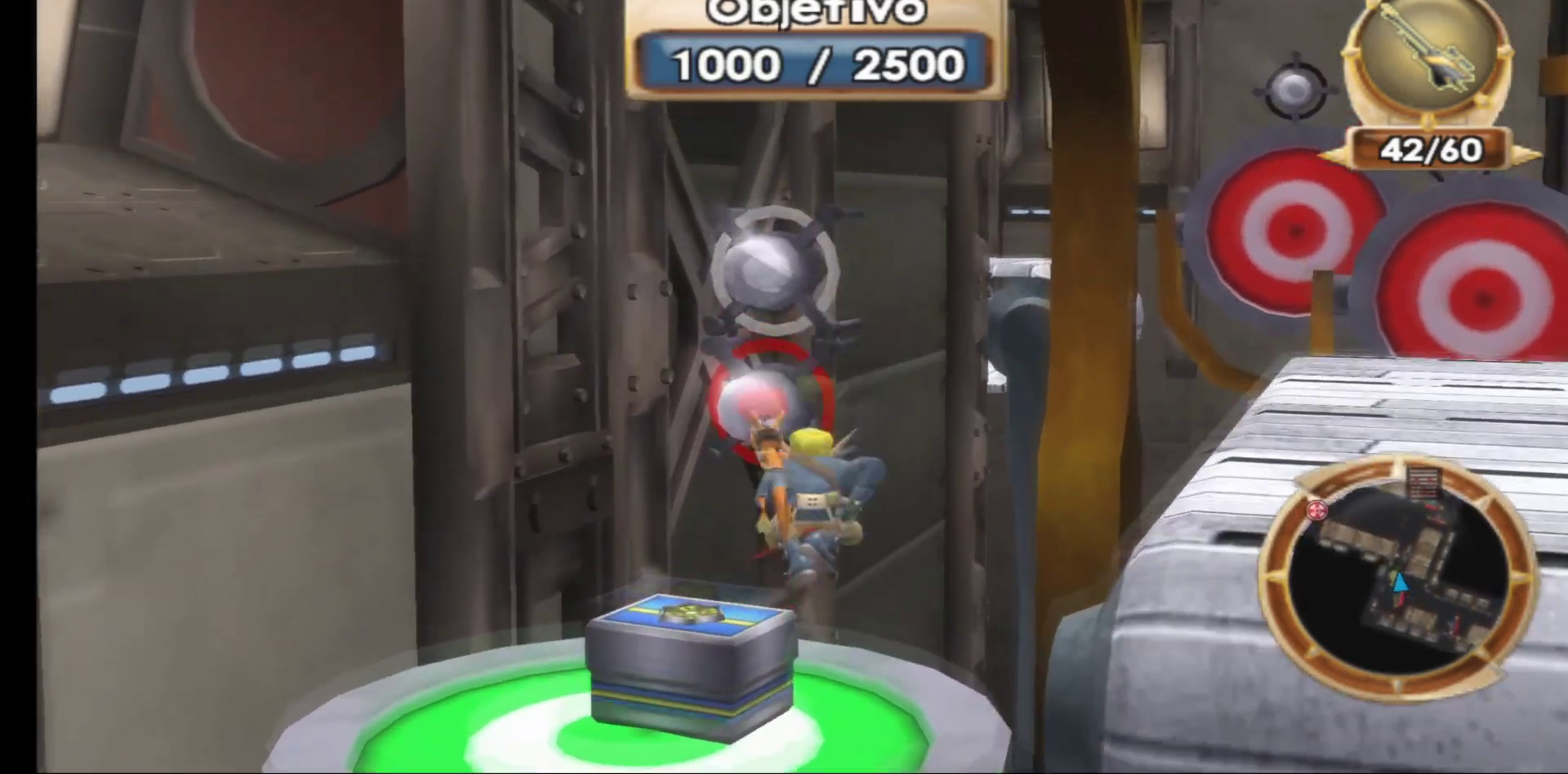
Gameplay with a controller (Xbox layout); each line is a JSON object with the inputs held at the frame after it. "events" lists button and stick changes between this image and that frame as [ms after this image, input, new state], when the widget could be followed in between.
{"buttons": ["B"], "left_stick": "center", "right_stick": "center", "events": [[350, "left_stick", "center"], [417, "B", "down"]]}
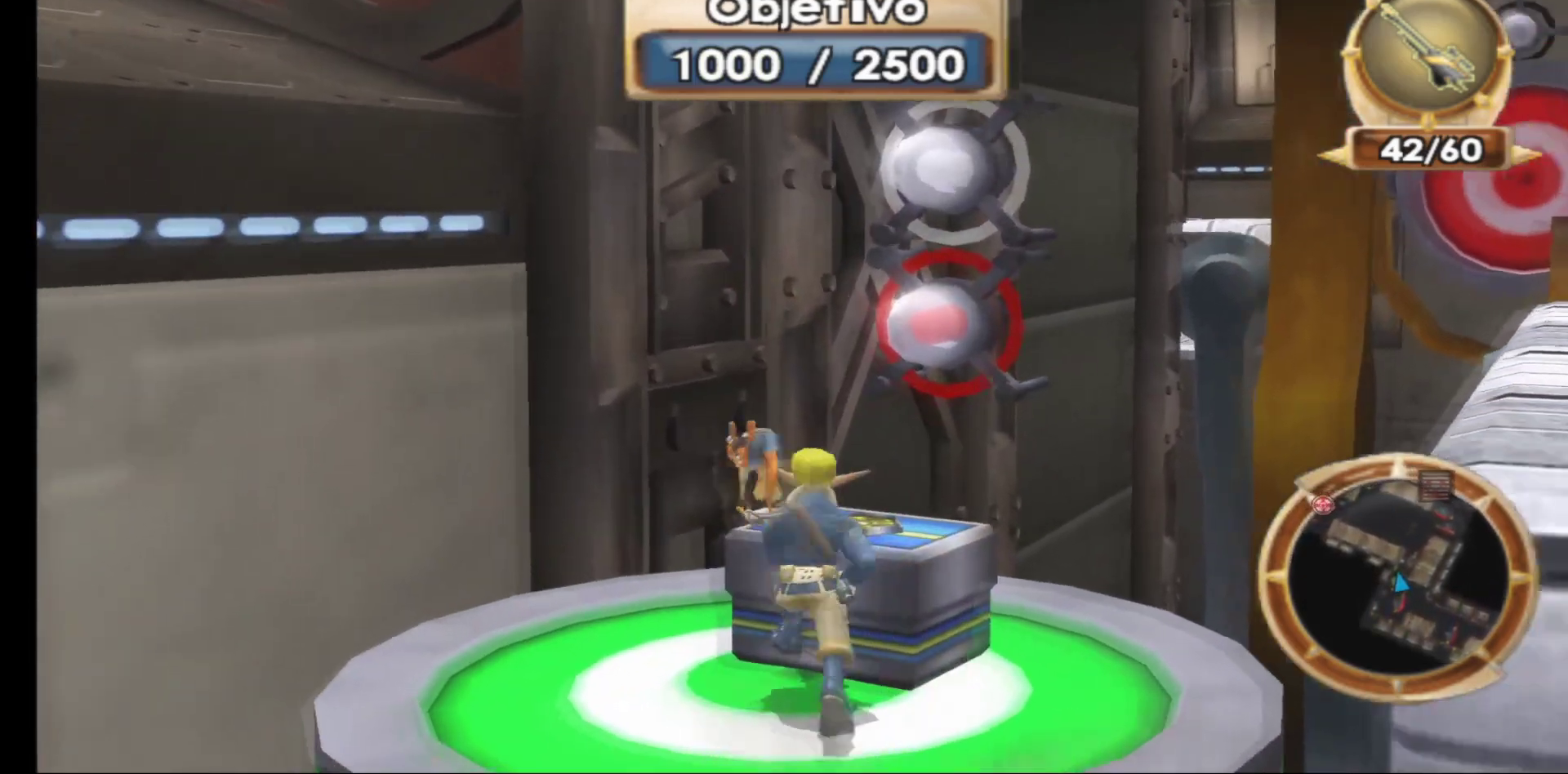
{"buttons": [], "left_stick": "center", "right_stick": "center", "events": [[33, "B", "up"], [183, "left_stick", "up"], [317, "left_stick", "center"], [367, "R1", "down"], [467, "R1", "up"]]}
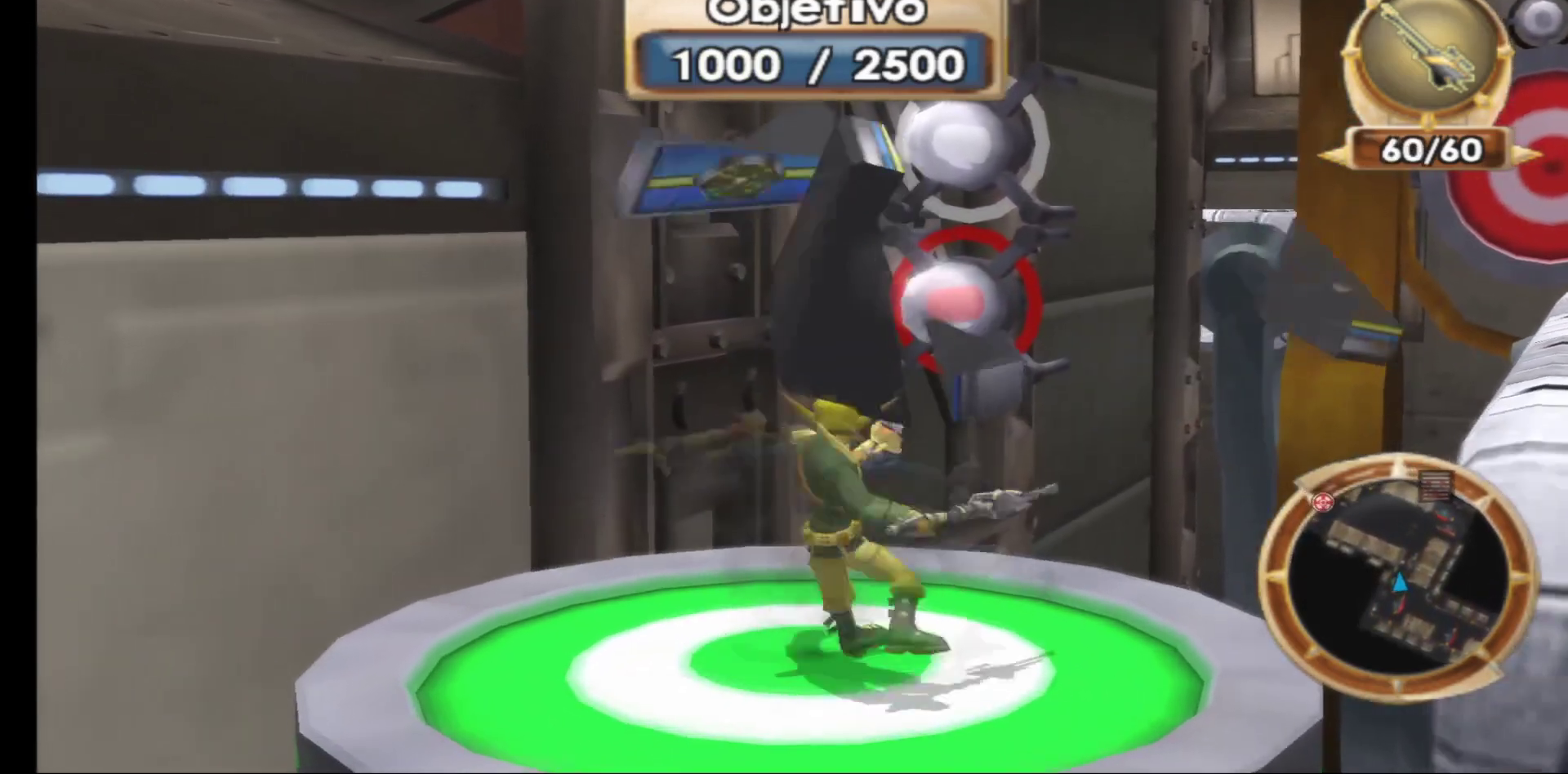
{"buttons": ["R1"], "left_stick": "center", "right_stick": "center", "events": [[50, "R1", "down"], [150, "R1", "up"], [250, "R1", "down"], [350, "R1", "up"], [450, "R1", "down"]]}
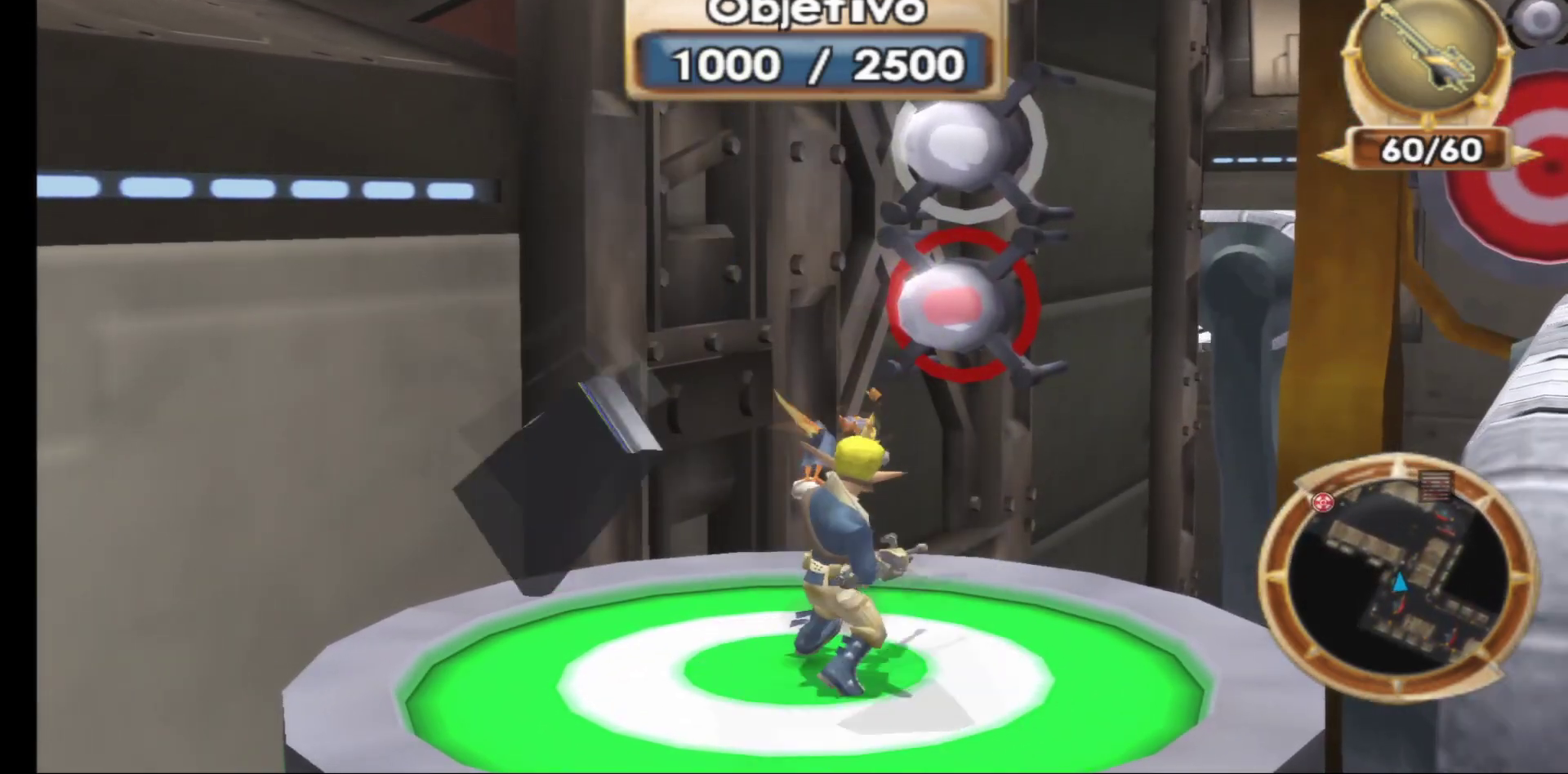
{"buttons": [], "left_stick": "center", "right_stick": "center", "events": [[33, "R1", "up"], [133, "R1", "down"], [183, "left_stick", "up"], [233, "R1", "up"], [300, "left_stick", "center"], [367, "R1", "down"], [467, "R1", "up"]]}
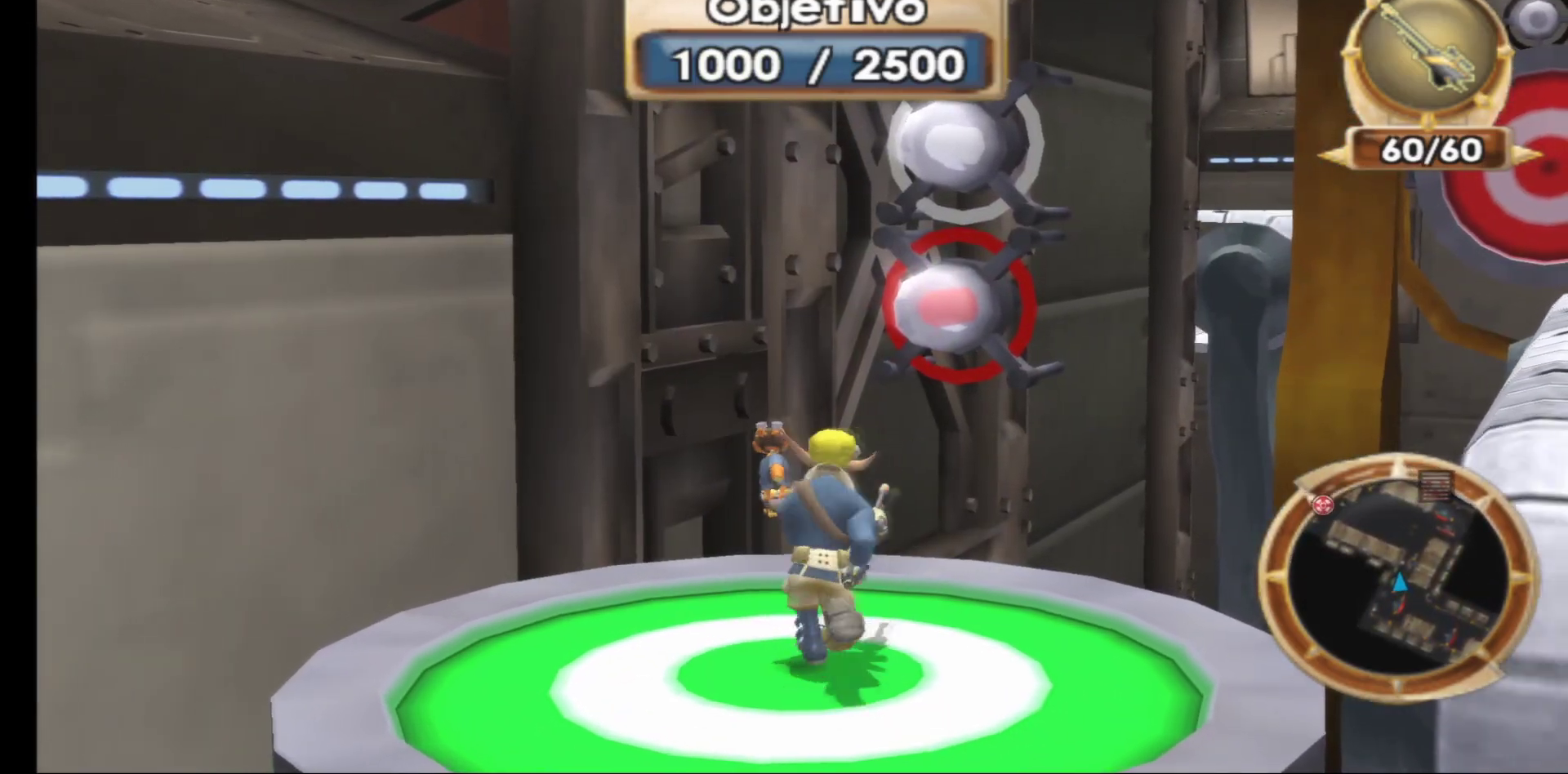
{"buttons": [], "left_stick": "center", "right_stick": "right", "events": [[200, "R1", "down"], [283, "R1", "up"], [450, "right_stick", "right"]]}
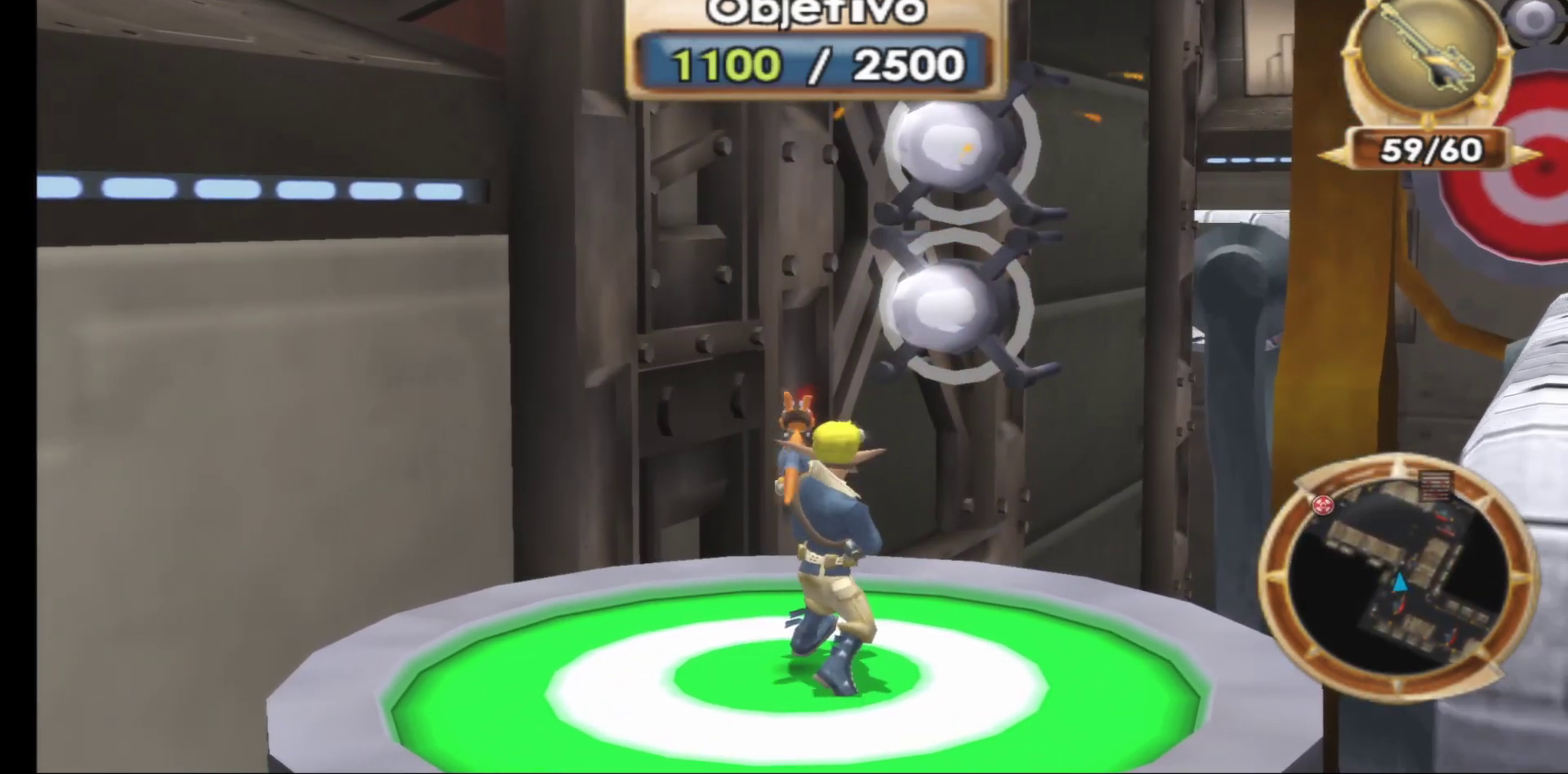
{"buttons": ["R1"], "left_stick": "center", "right_stick": "center", "events": [[300, "right_stick", "center"], [333, "left_stick", "up"], [450, "left_stick", "center"], [500, "R1", "down"]]}
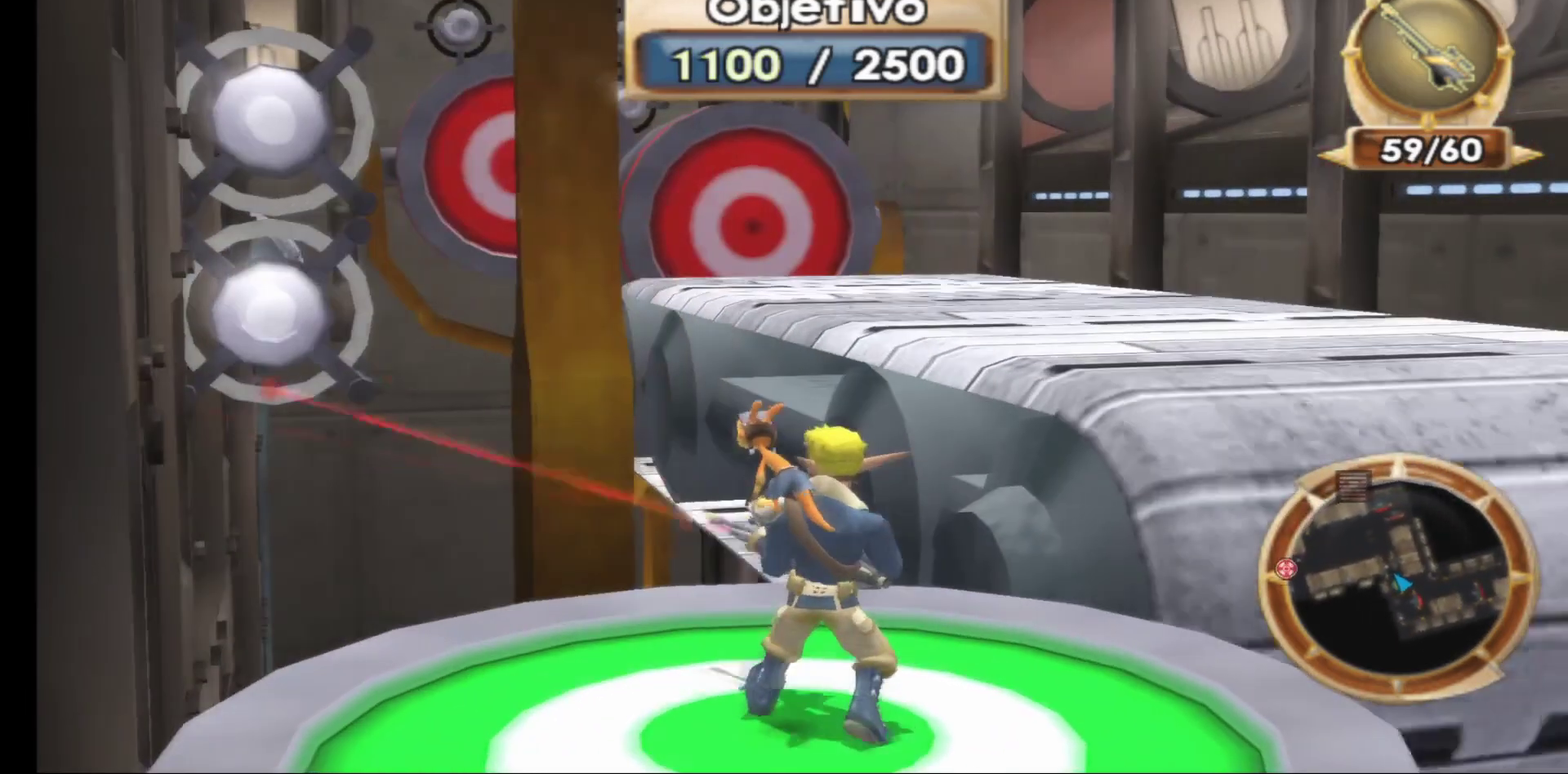
{"buttons": ["R1"], "left_stick": "center", "right_stick": "center", "events": [[117, "R1", "up"], [217, "R1", "down"], [317, "R1", "up"], [433, "R1", "down"]]}
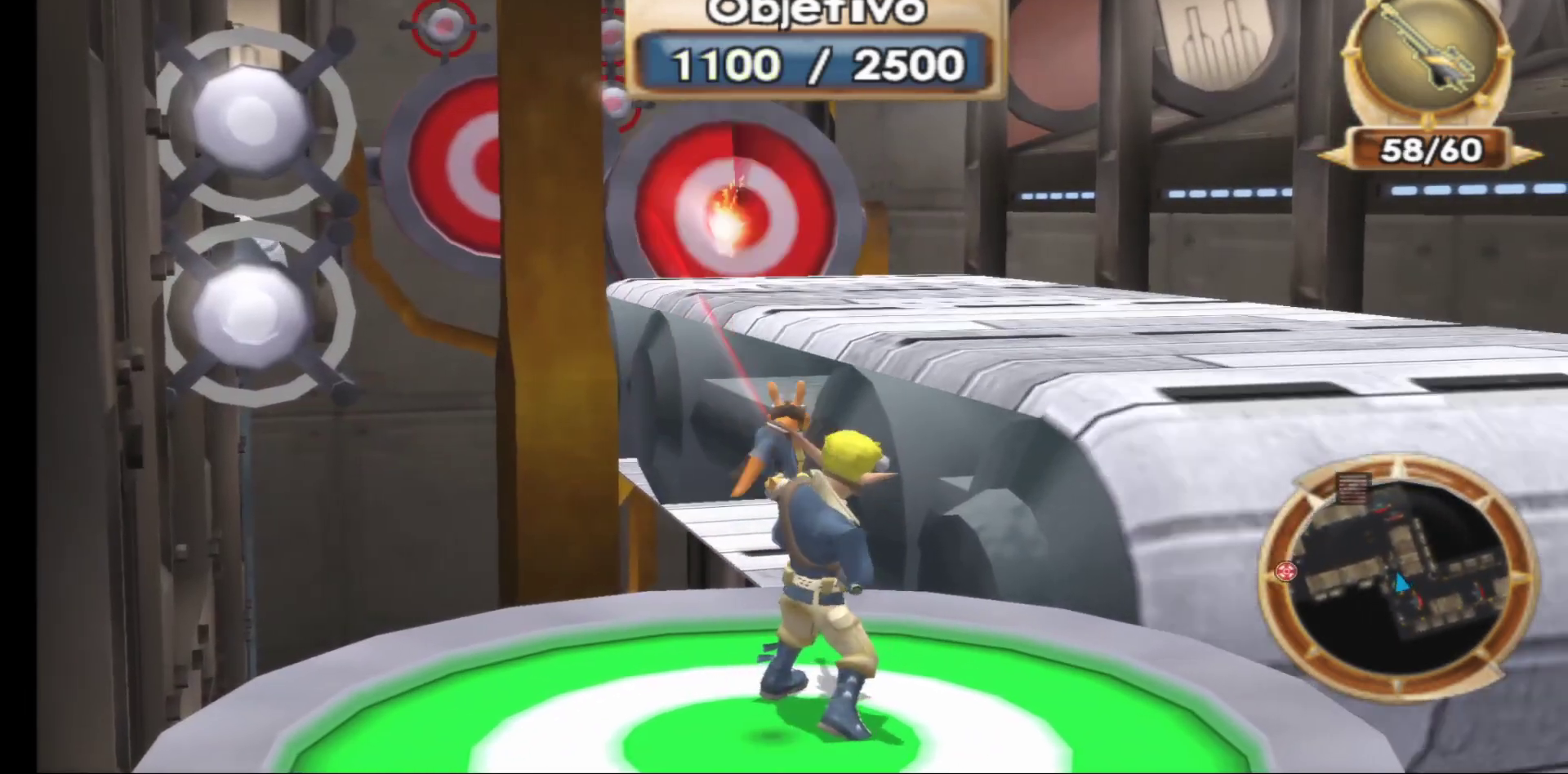
{"buttons": [], "left_stick": "center", "right_stick": "center", "events": [[17, "R1", "up"], [117, "R1", "down"], [217, "R1", "up"], [350, "R1", "down"], [467, "R1", "up"]]}
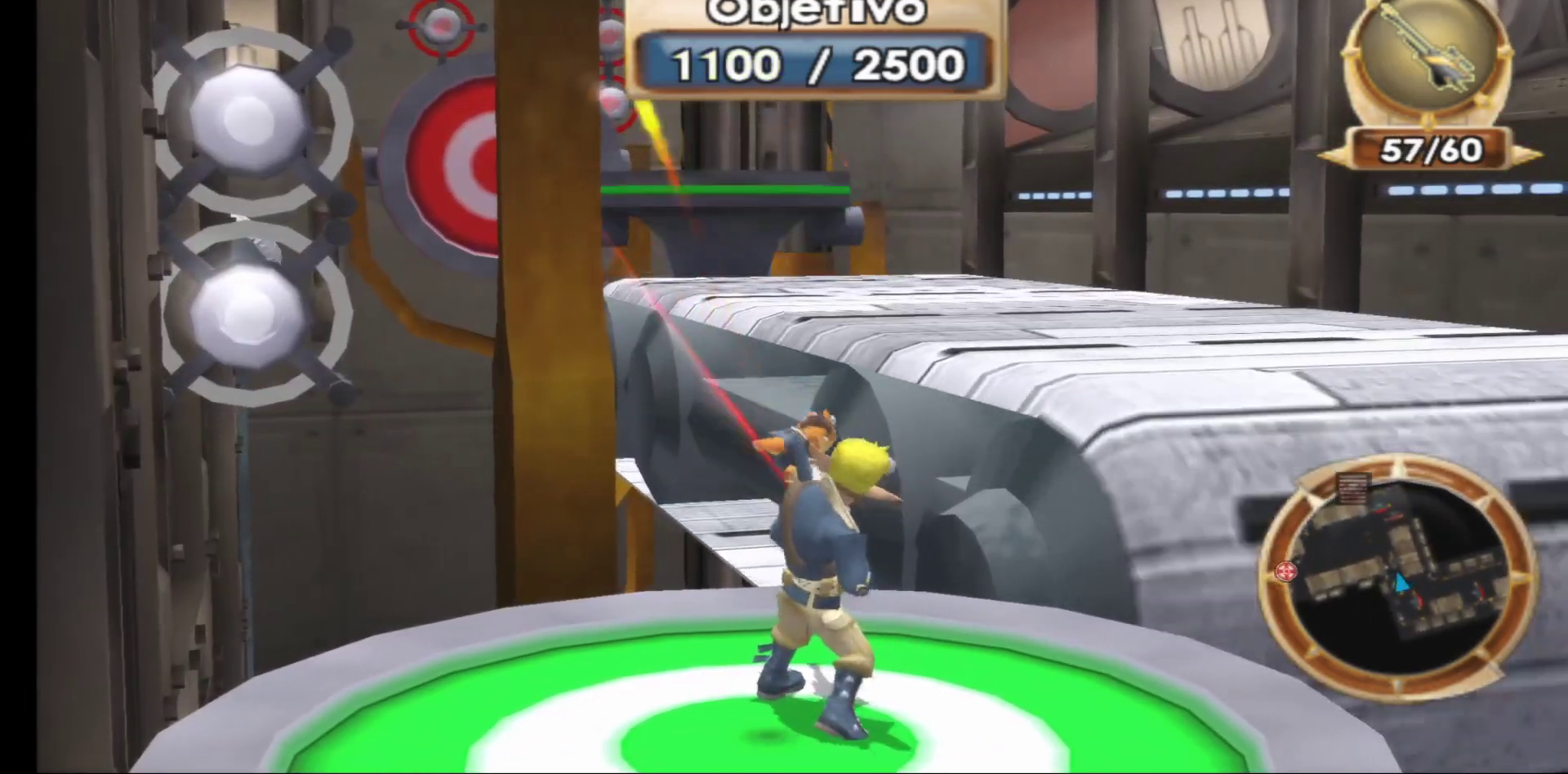
{"buttons": ["R1"], "left_stick": "center", "right_stick": "center", "events": [[167, "left_stick", "up-right"], [233, "left_stick", "center"], [250, "R1", "down"], [367, "R1", "up"], [450, "R1", "down"]]}
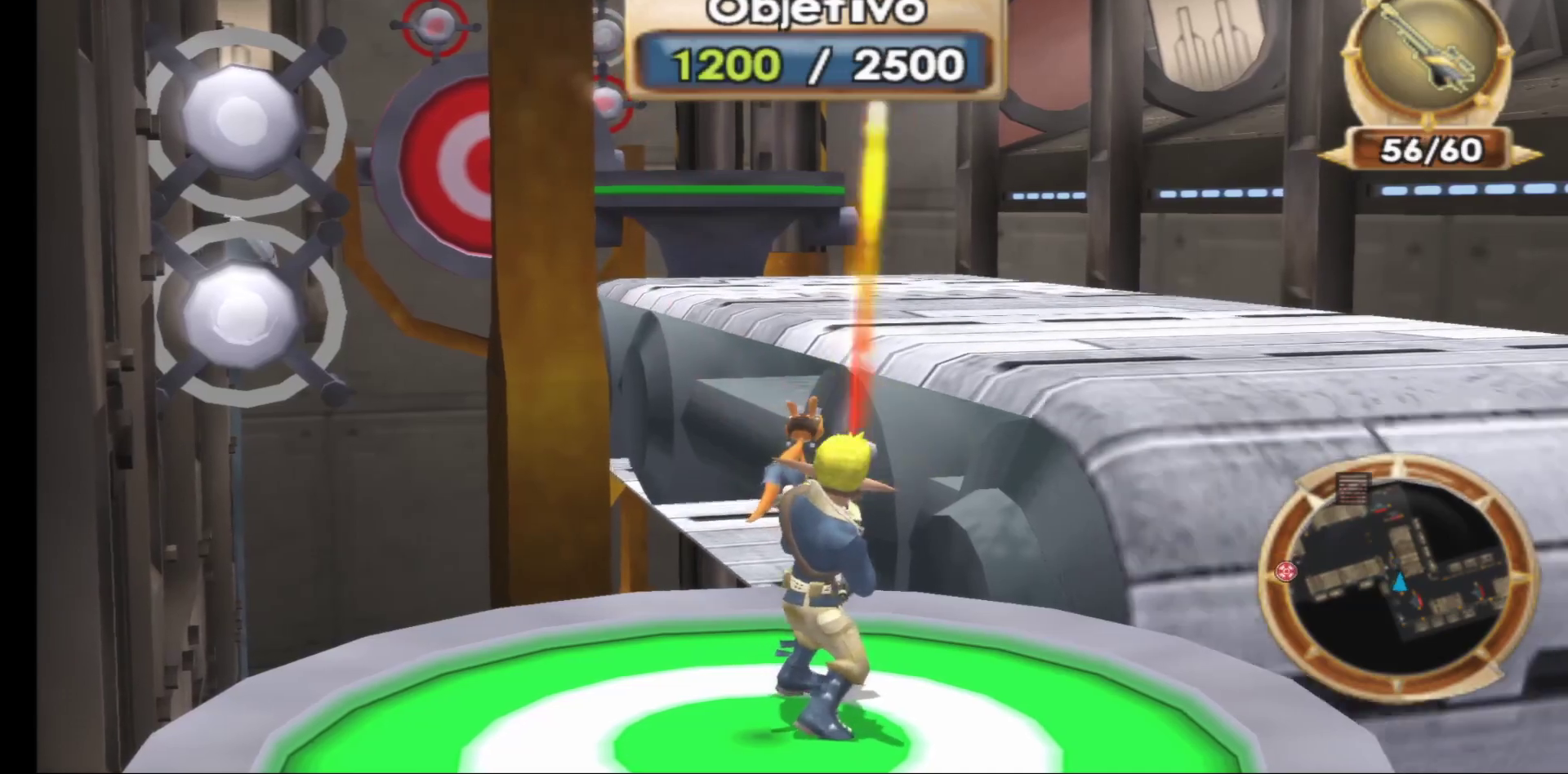
{"buttons": [], "left_stick": "center", "right_stick": "center", "events": [[67, "R1", "up"], [167, "R1", "down"], [267, "R1", "up"], [367, "R1", "down"], [467, "R1", "up"]]}
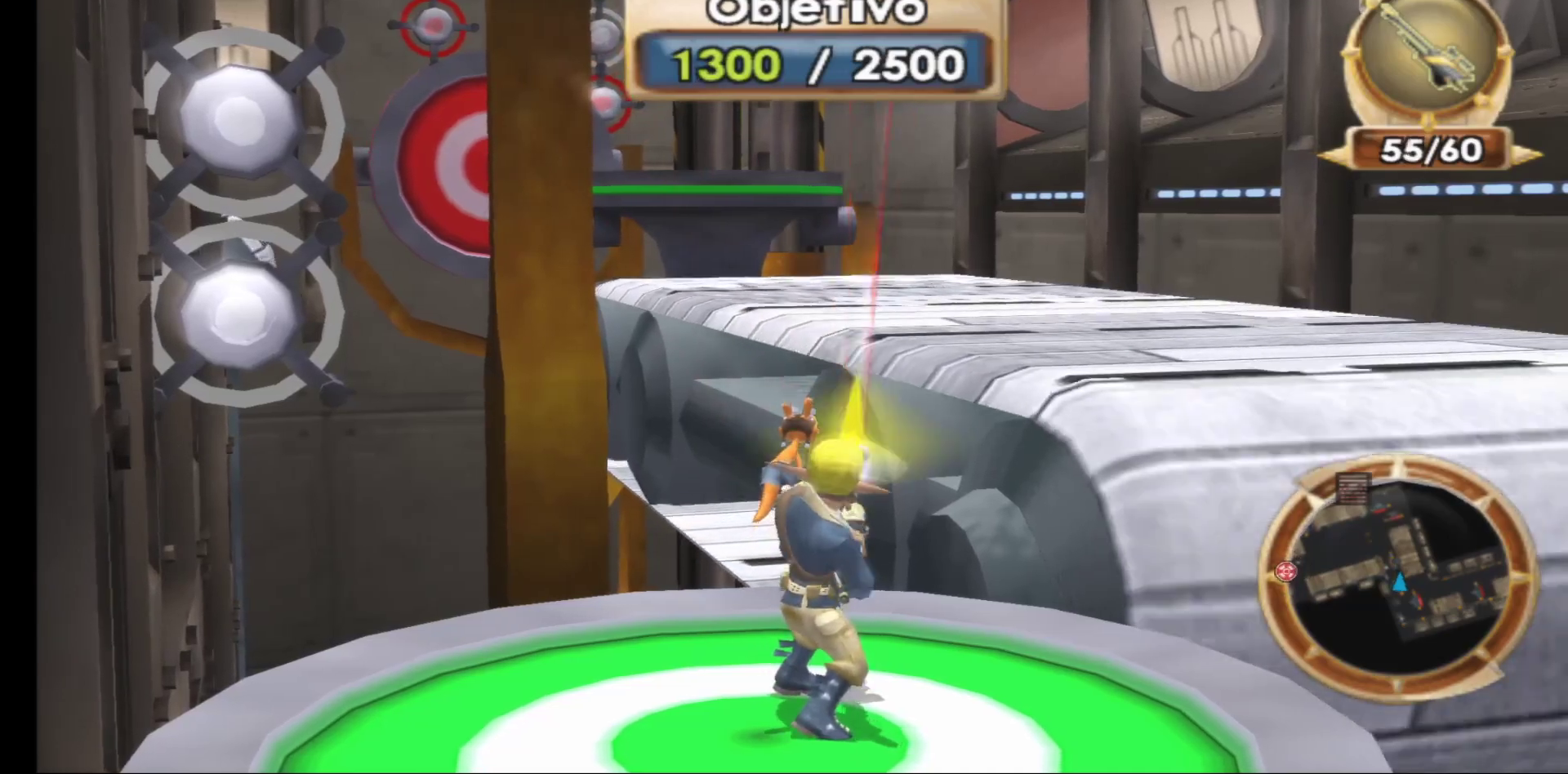
{"buttons": ["R1"], "left_stick": "center", "right_stick": "center", "events": [[50, "R1", "down"], [133, "left_stick", "up-left"], [167, "R1", "up"], [233, "left_stick", "center"], [283, "R1", "down"], [400, "R1", "up"], [500, "R1", "down"]]}
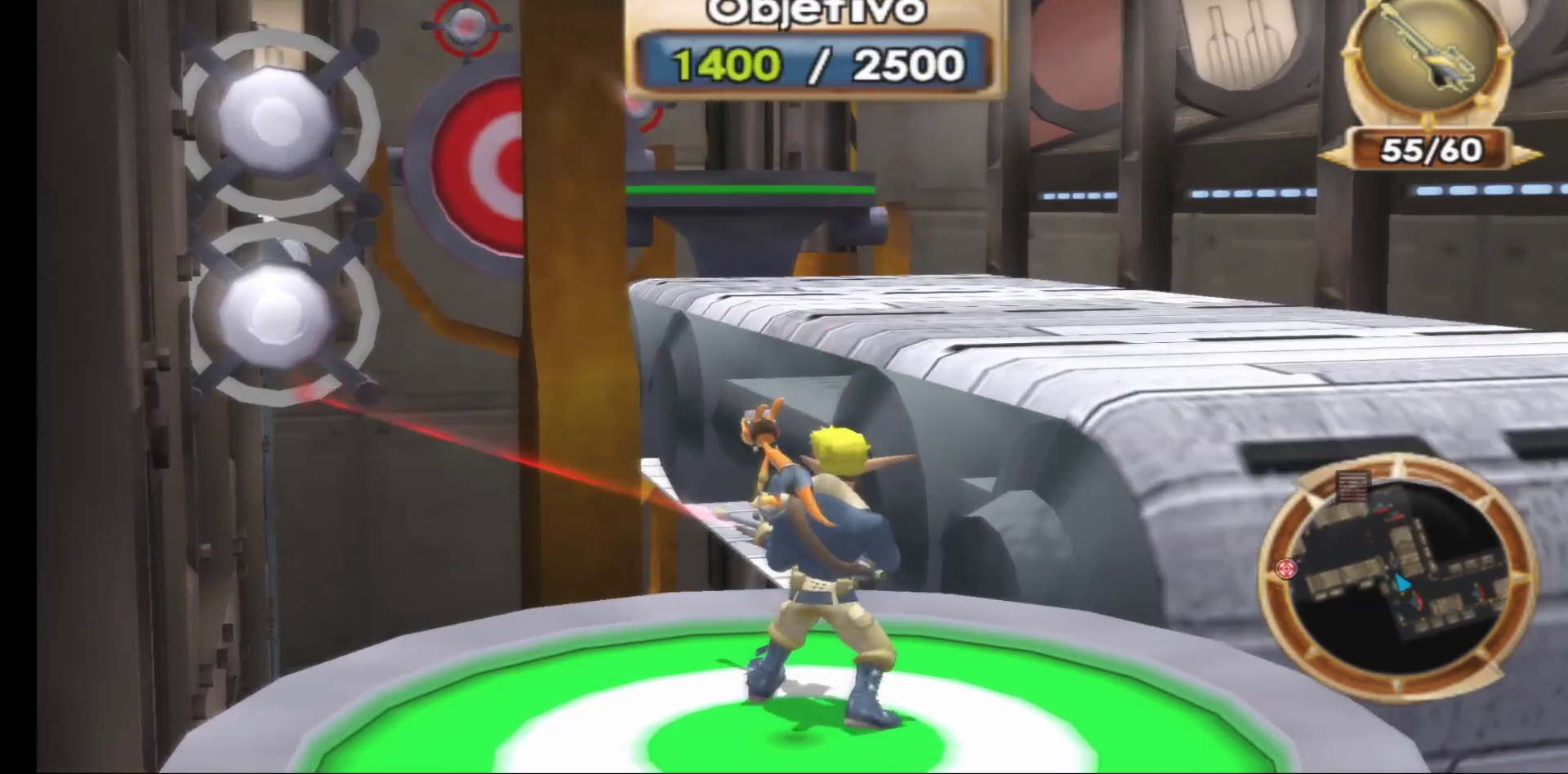
{"buttons": ["R1"], "left_stick": "center", "right_stick": "center", "events": [[117, "left_stick", "up"], [133, "R1", "up"], [233, "R1", "down"], [233, "left_stick", "center"], [350, "R1", "up"], [467, "R1", "down"]]}
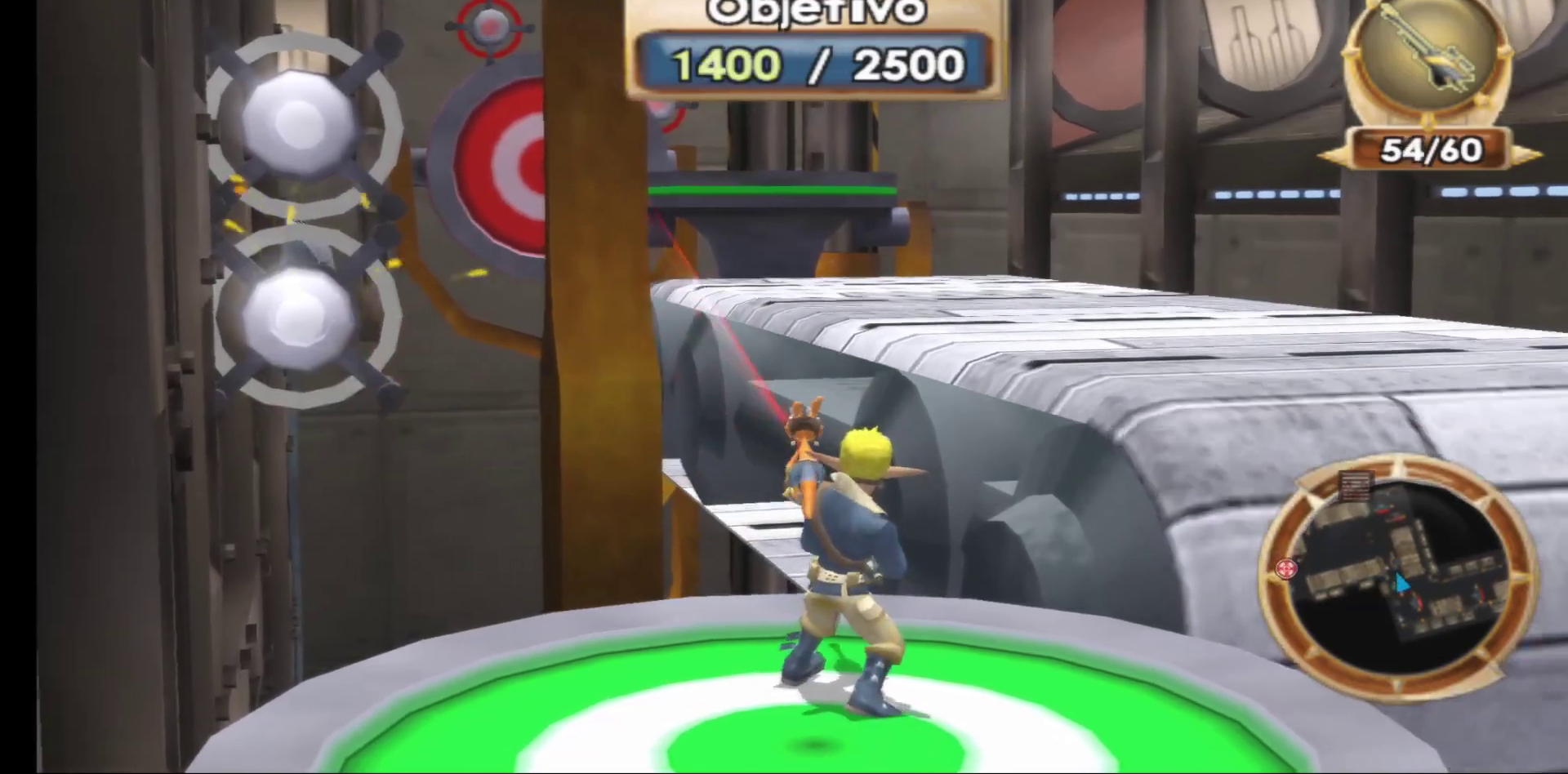
{"buttons": [], "left_stick": "center", "right_stick": "center", "events": [[83, "R1", "up"], [167, "R1", "down"], [283, "R1", "up"], [367, "R1", "down"], [483, "R1", "up"]]}
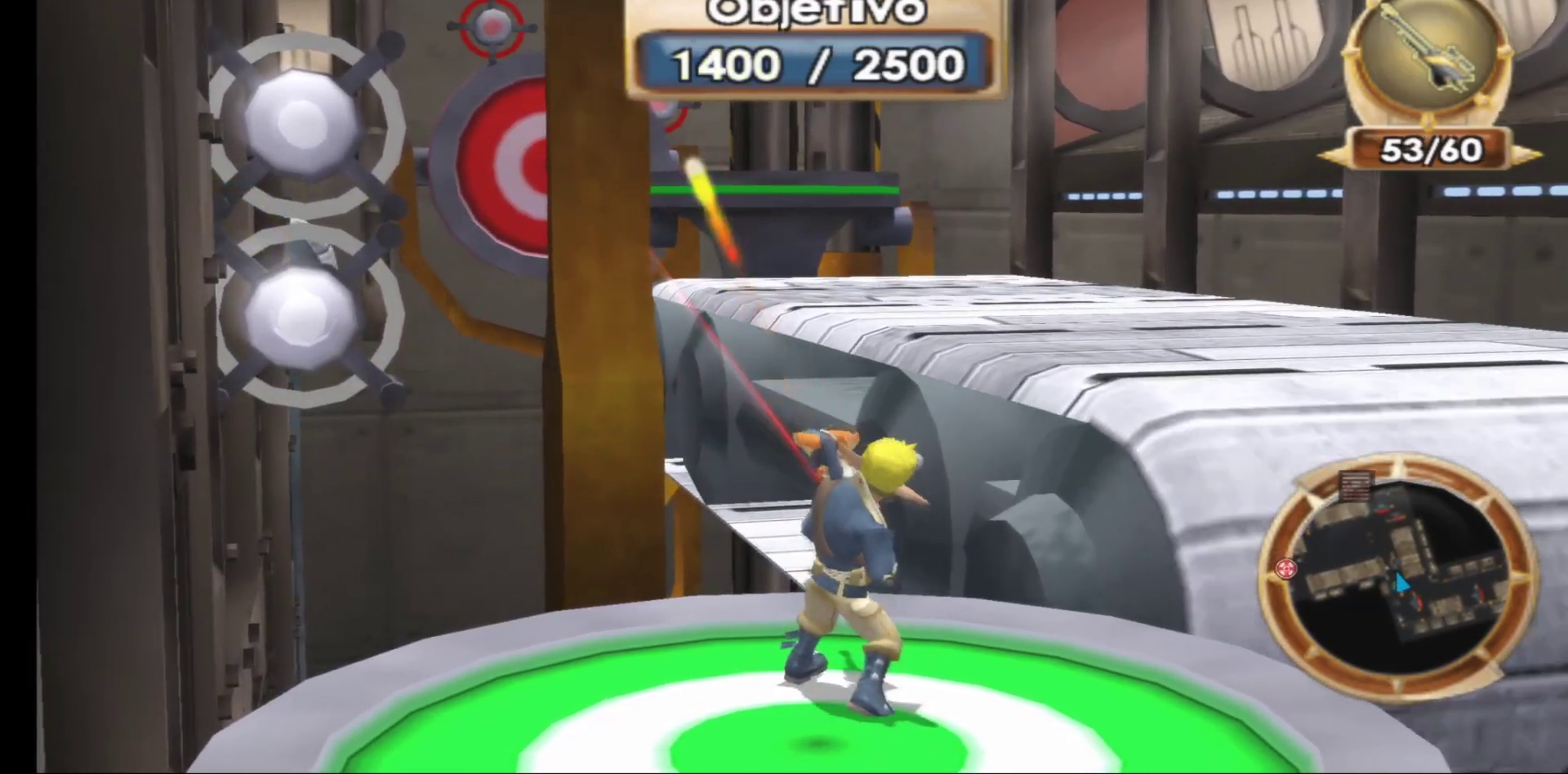
{"buttons": ["R1"], "left_stick": "center", "right_stick": "center", "events": [[67, "R1", "down"], [183, "R1", "up"], [267, "R1", "down"], [383, "R1", "up"], [467, "R1", "down"]]}
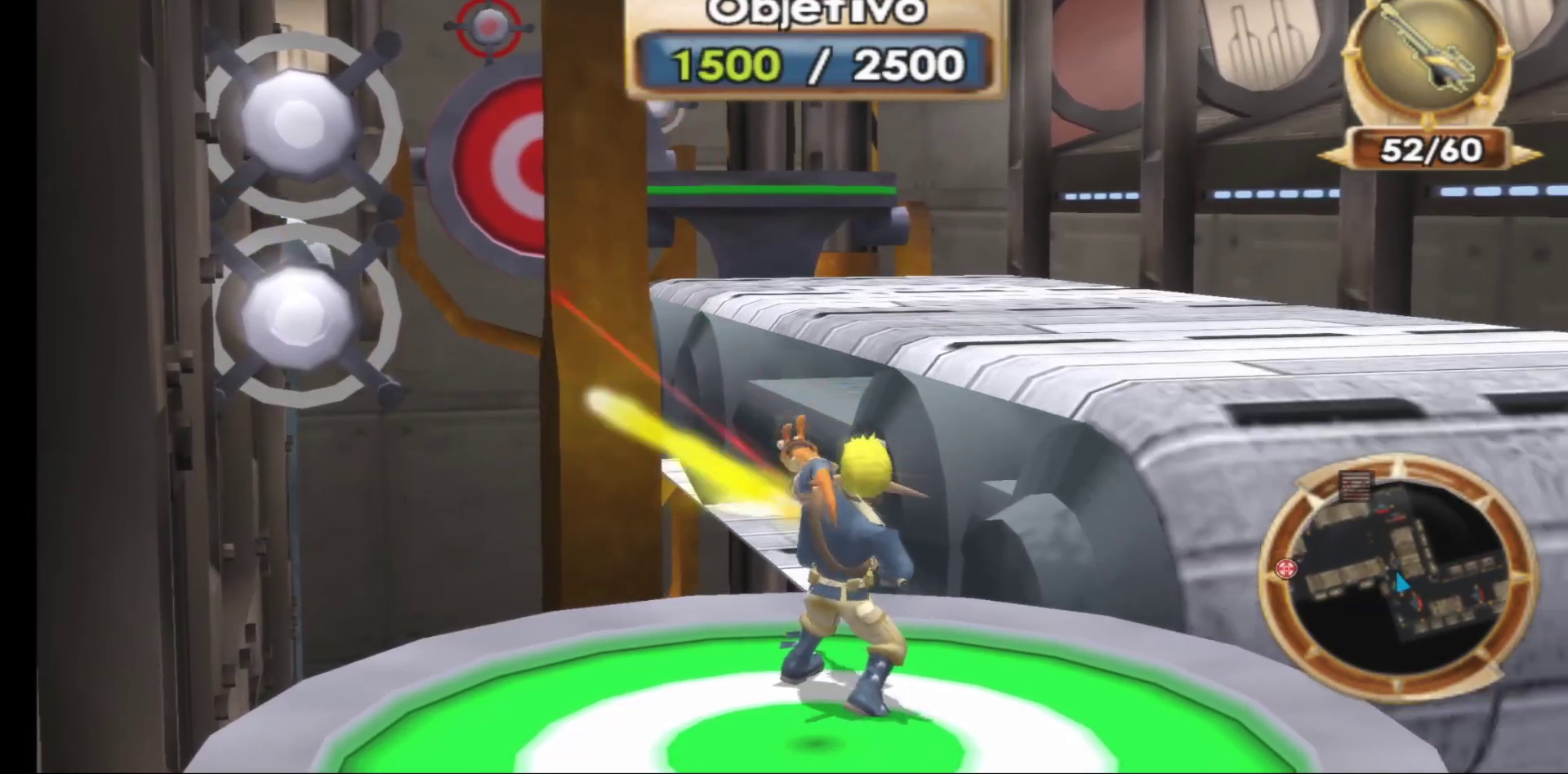
{"buttons": [], "left_stick": "center", "right_stick": "center", "events": [[100, "R1", "up"], [233, "R1", "down"], [367, "R1", "up"]]}
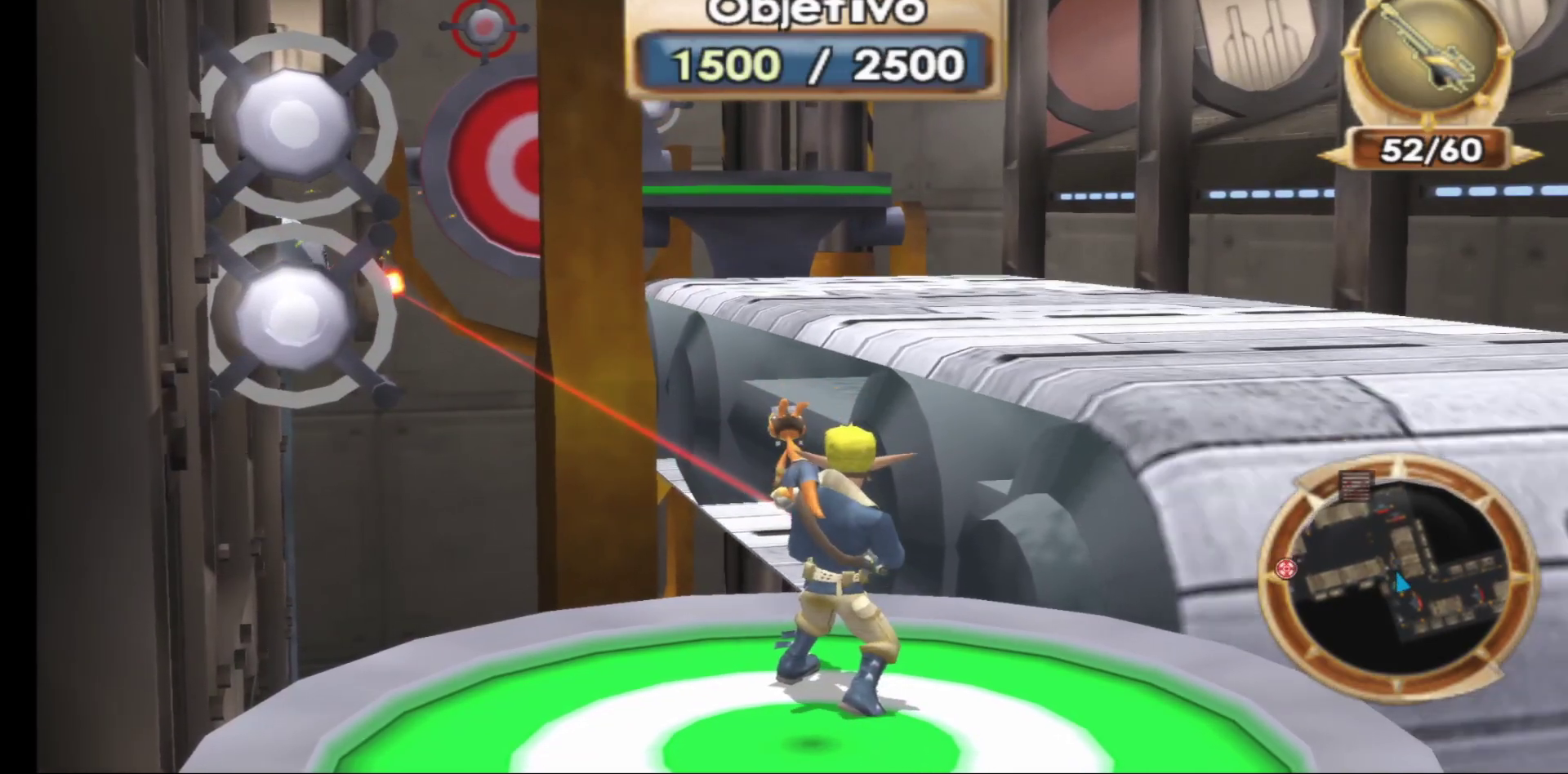
{"buttons": ["A"], "left_stick": "up-right", "right_stick": "center", "events": [[250, "left_stick", "up-right"], [467, "A", "down"]]}
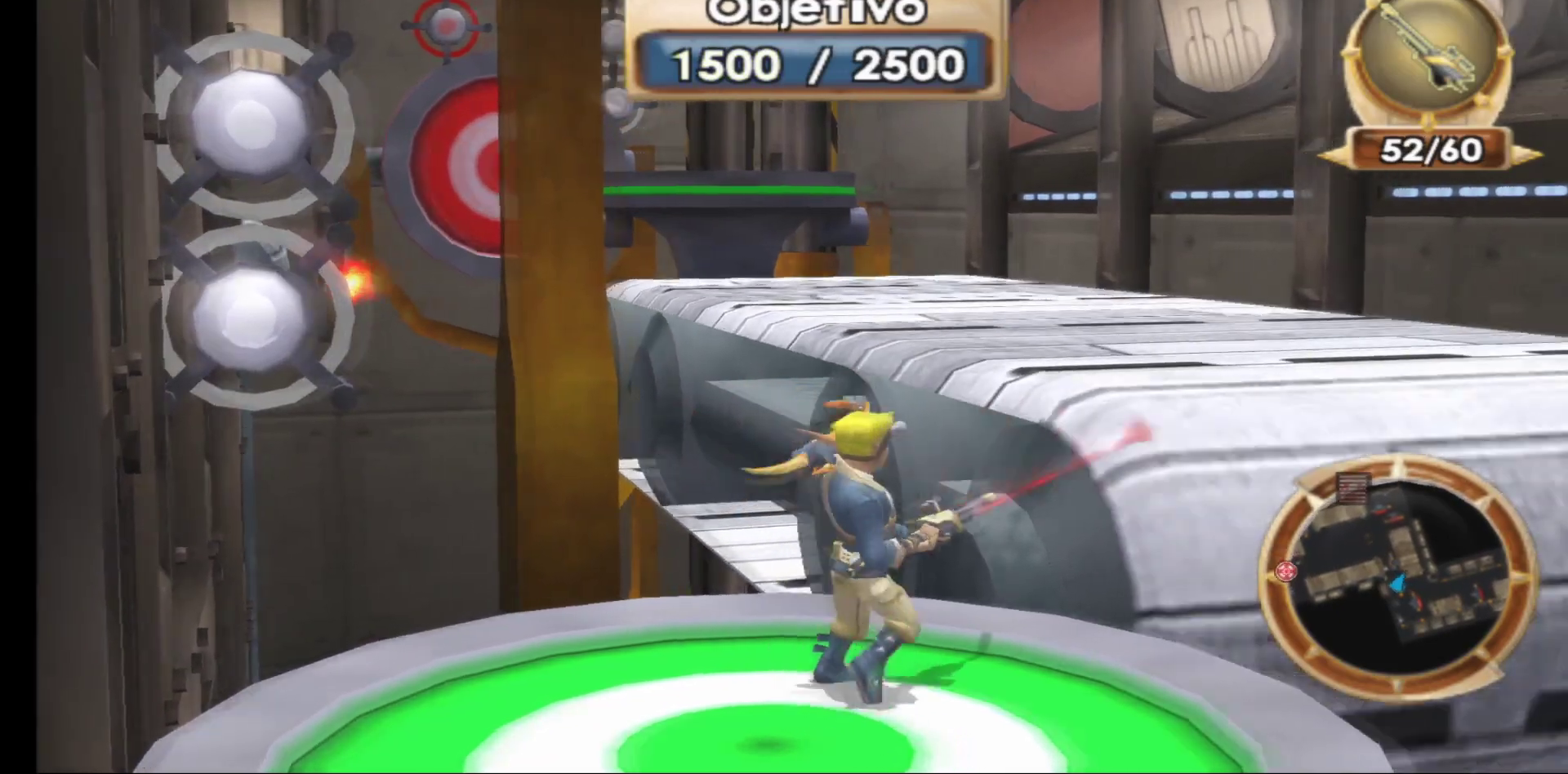
{"buttons": ["A"], "left_stick": "up", "right_stick": "center", "events": [[117, "left_stick", "up"], [283, "A", "up"], [400, "A", "down"]]}
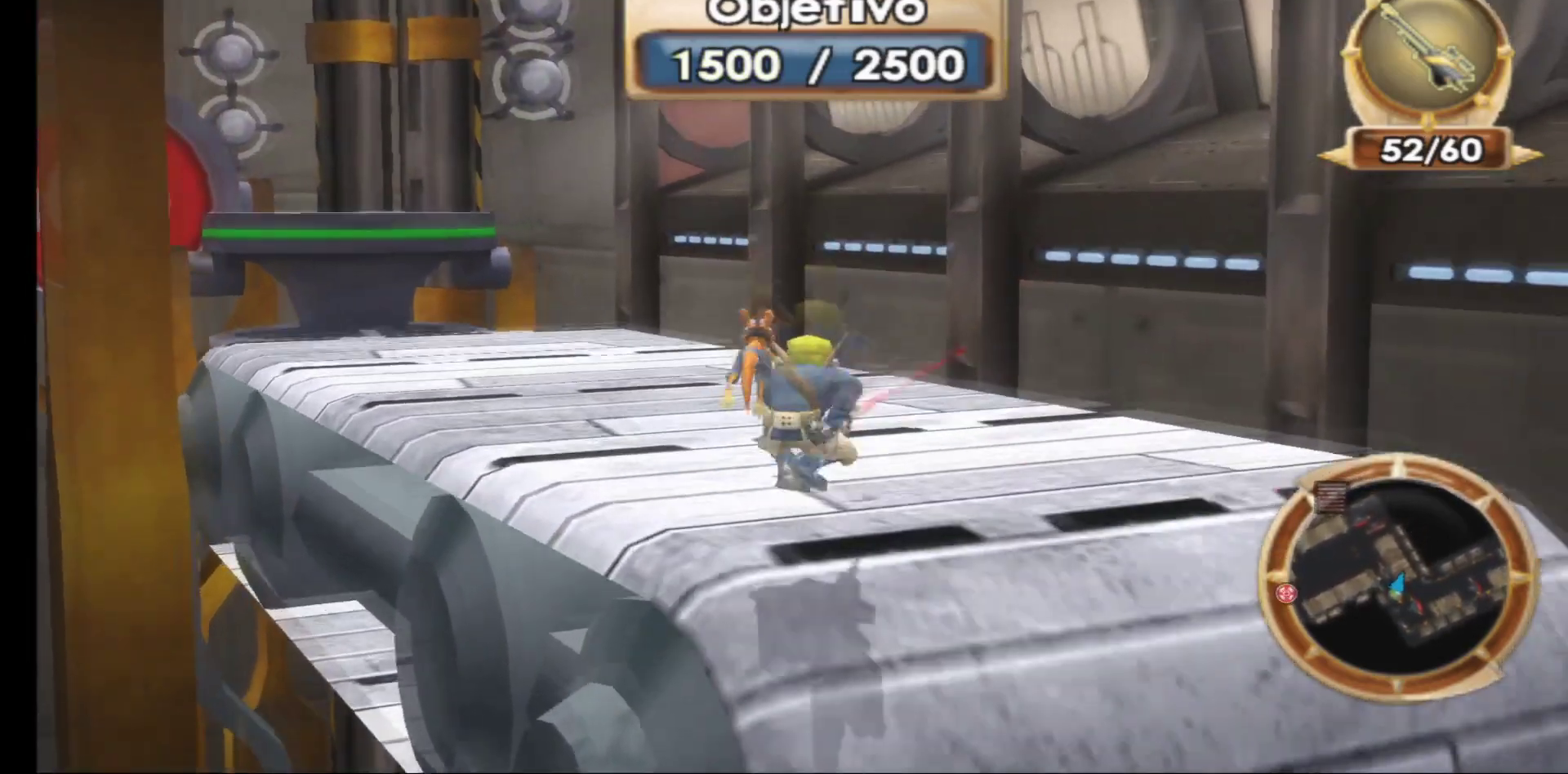
{"buttons": [], "left_stick": "up", "right_stick": "center", "events": [[233, "A", "up"]]}
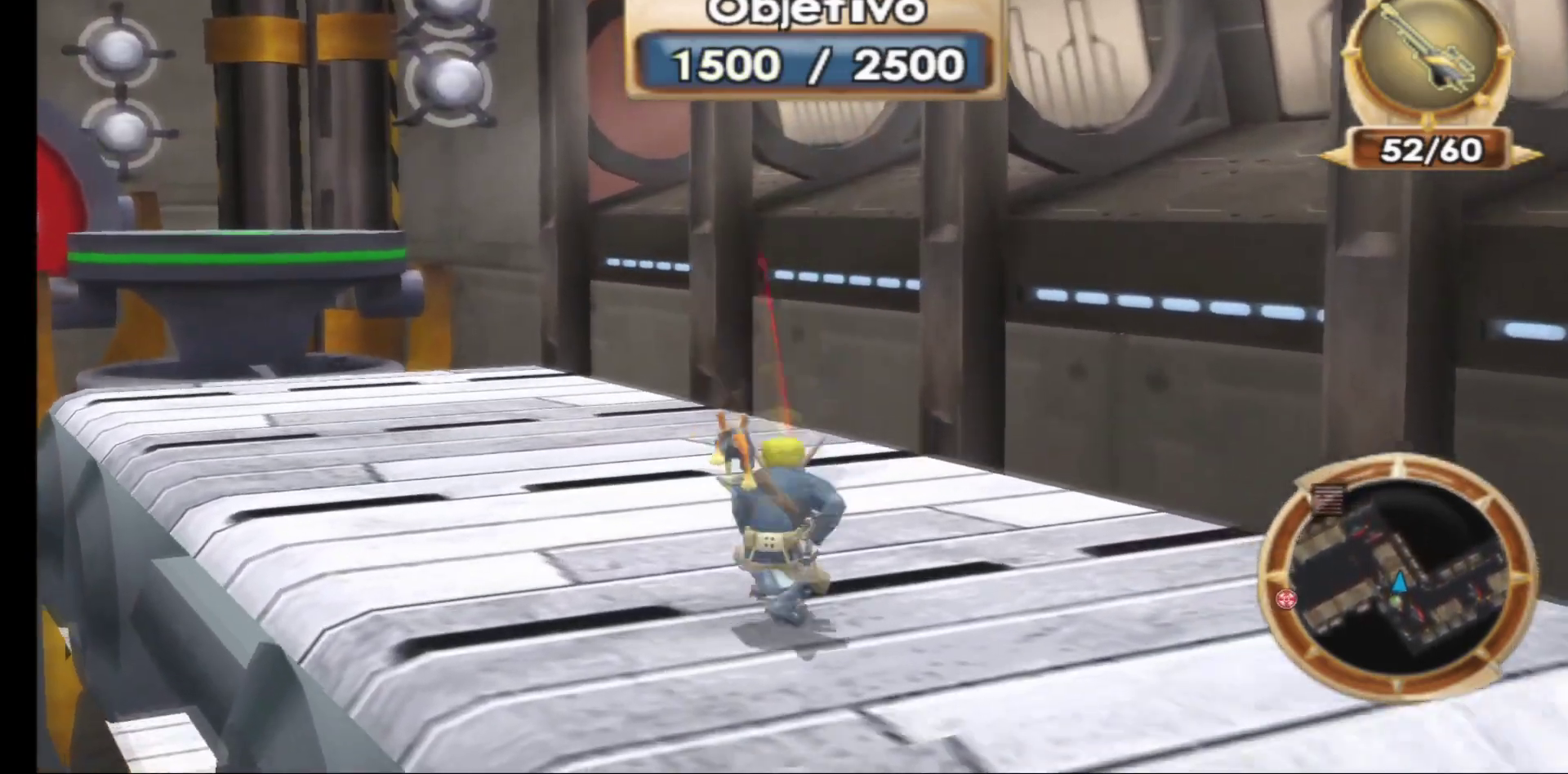
{"buttons": ["R1"], "left_stick": "center", "right_stick": "center", "events": [[217, "left_stick", "up-left"], [400, "left_stick", "center"], [417, "R1", "down"]]}
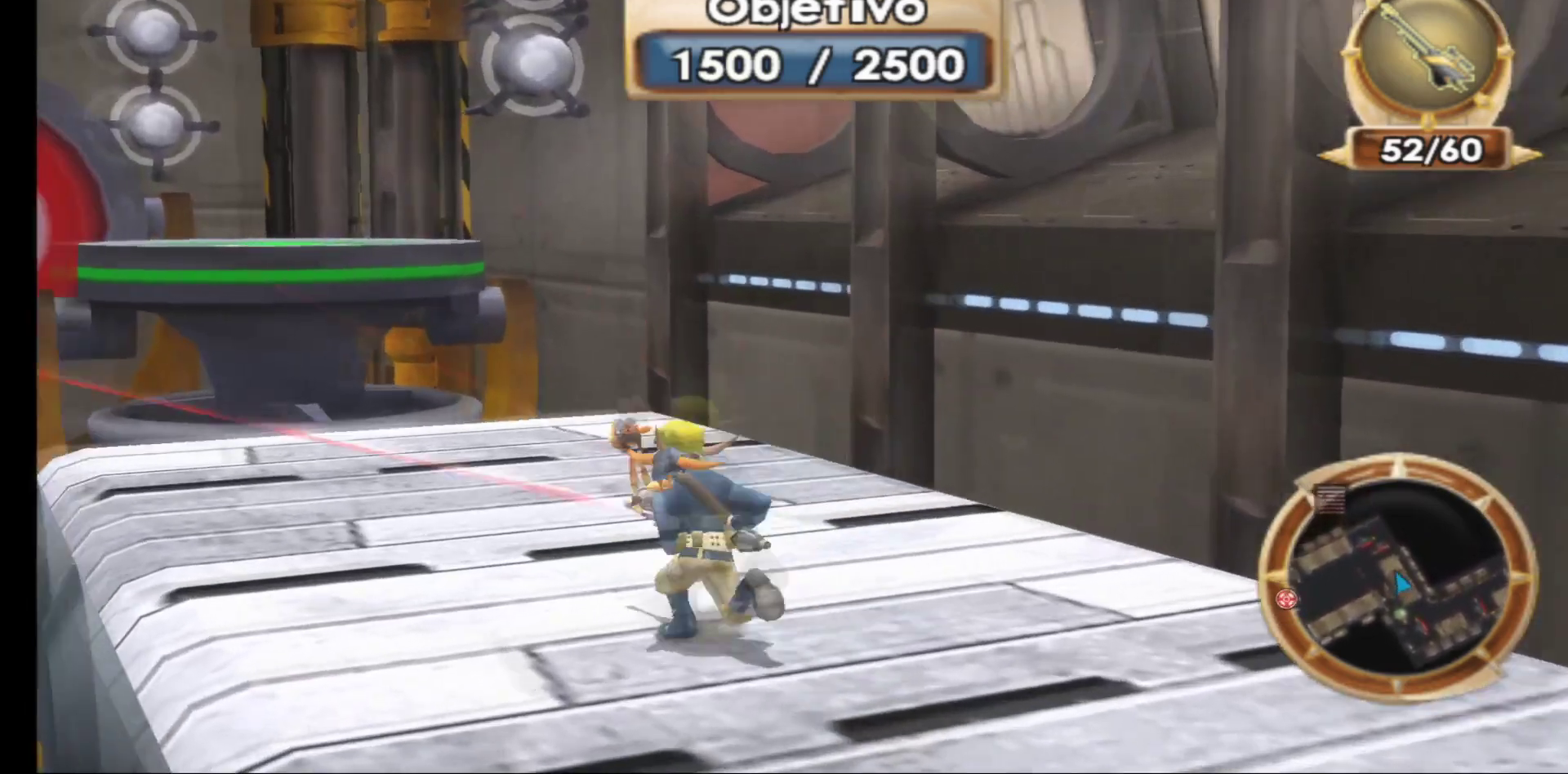
{"buttons": ["R1"], "left_stick": "center", "right_stick": "center", "events": [[33, "R1", "up"], [133, "R1", "down"], [217, "R1", "up"], [300, "R1", "down"], [400, "R1", "up"], [500, "R1", "down"]]}
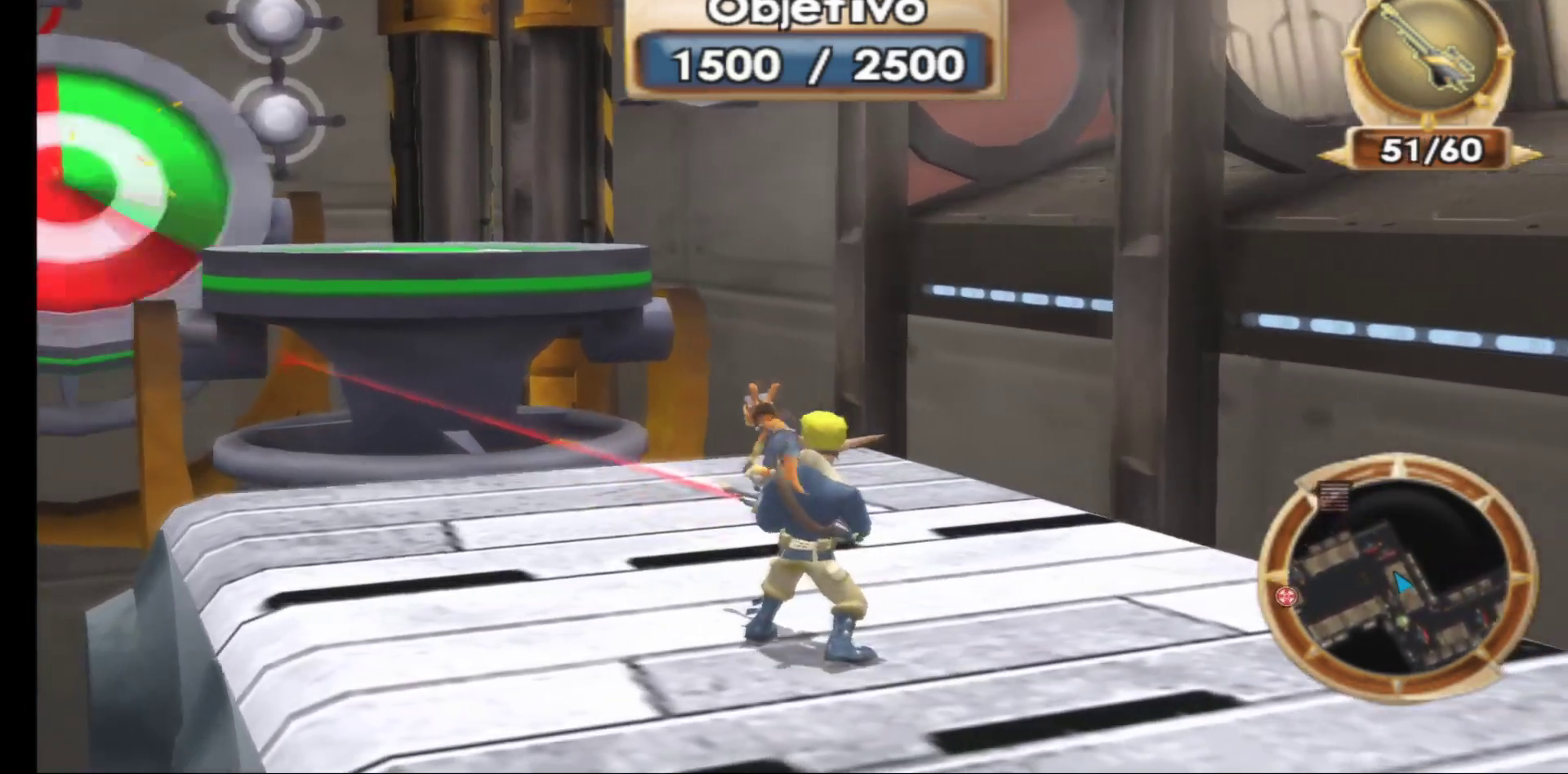
{"buttons": [], "left_stick": "center", "right_stick": "center", "events": [[117, "R1", "up"], [200, "R1", "down"], [300, "R1", "up"], [400, "R1", "down"], [500, "R1", "up"]]}
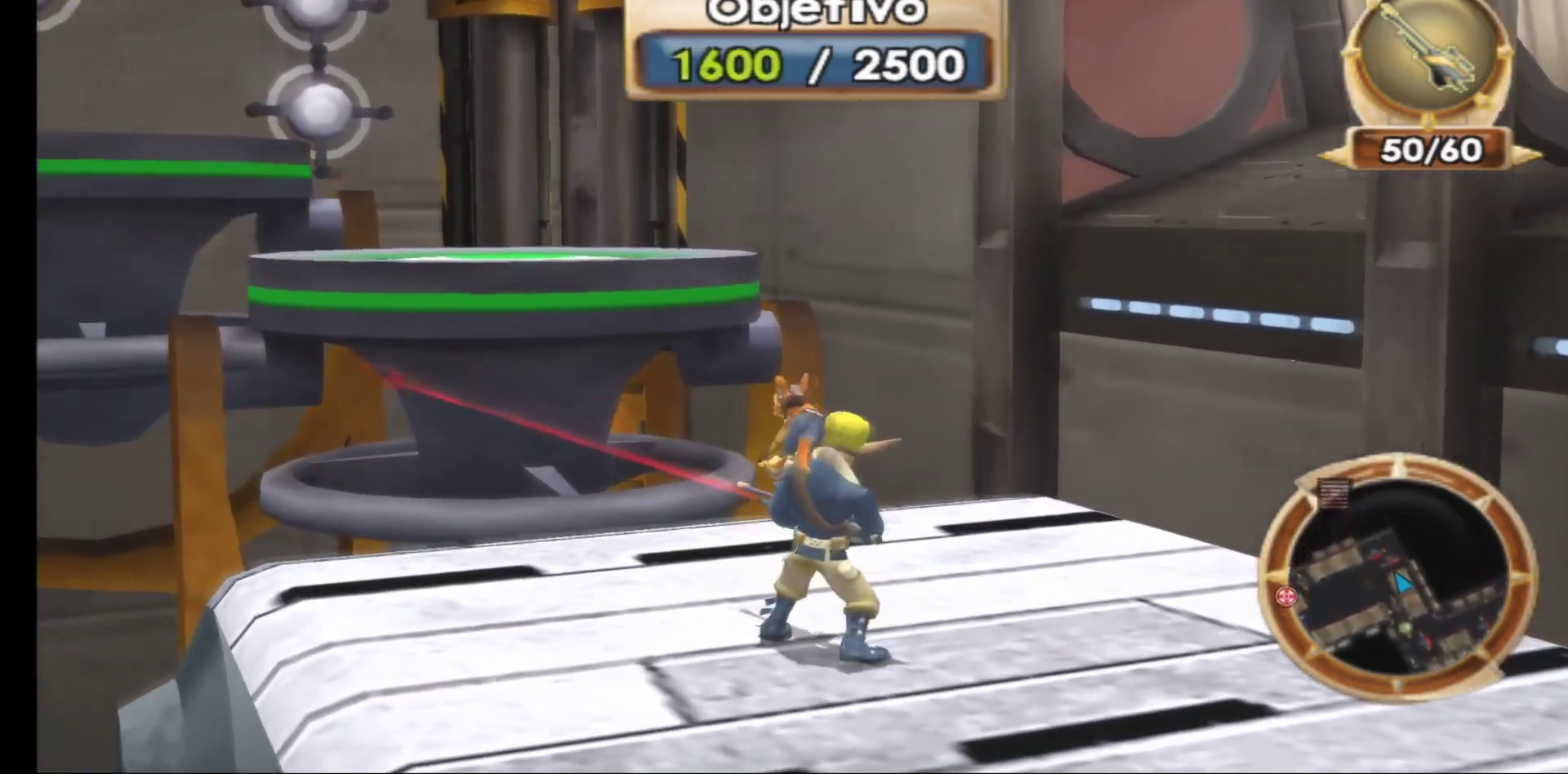
{"buttons": ["A"], "left_stick": "up-left", "right_stick": "center", "events": [[200, "left_stick", "up-left"], [367, "A", "down"]]}
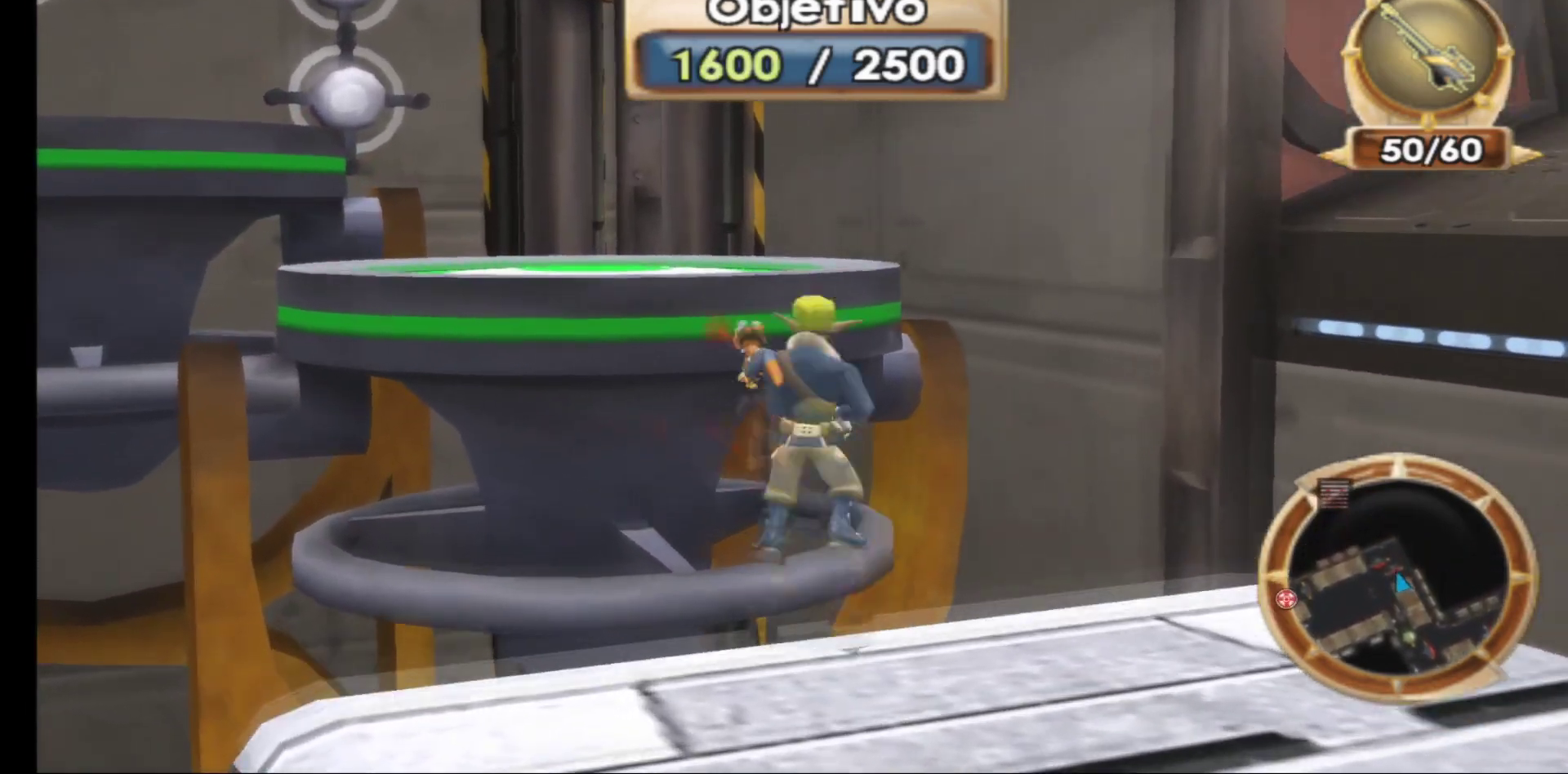
{"buttons": [], "left_stick": "up-left", "right_stick": "center", "events": [[150, "A", "up"], [200, "A", "down"], [433, "A", "up"]]}
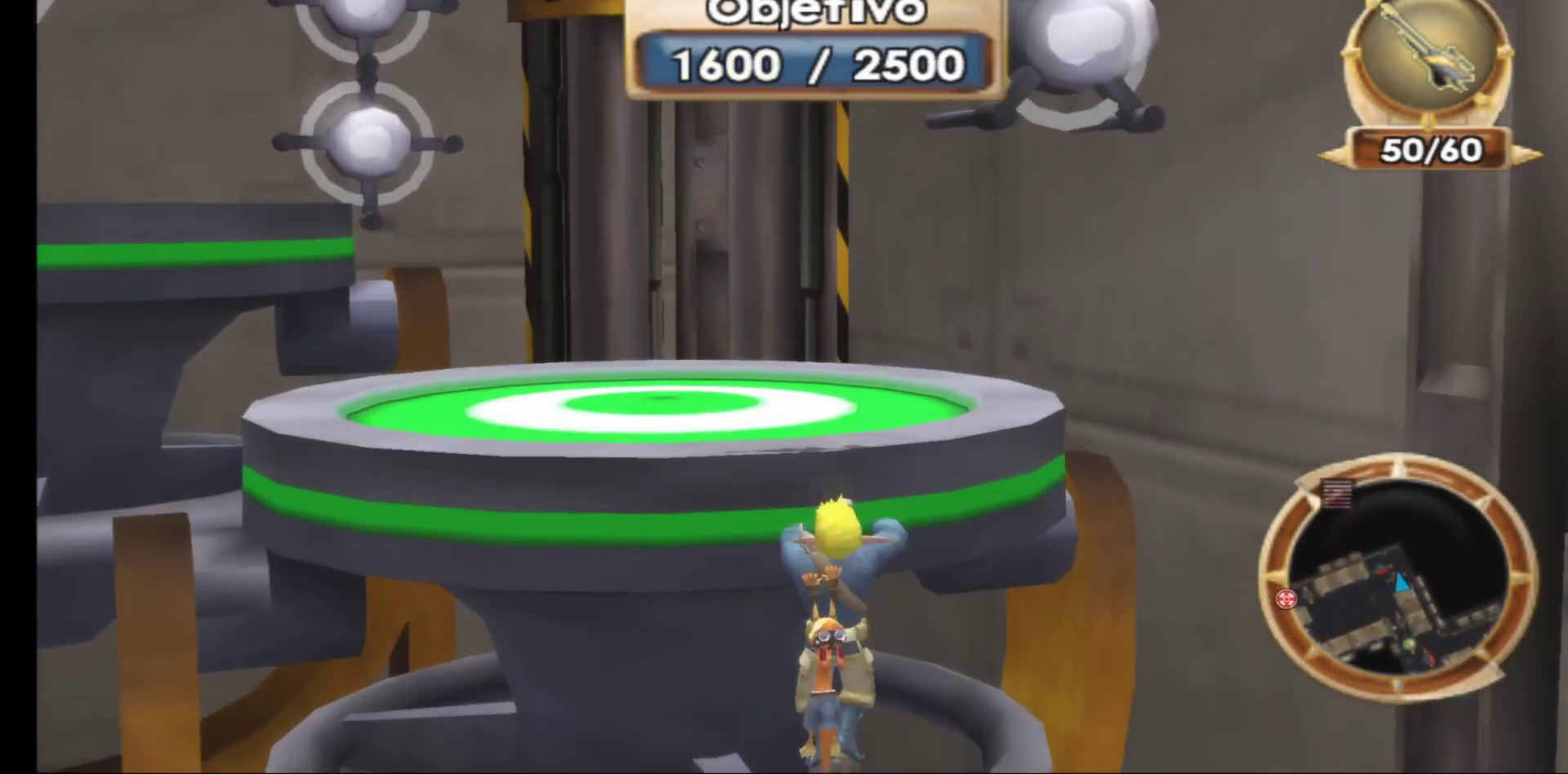
{"buttons": ["A", "L3"], "left_stick": "up-left", "right_stick": "center", "events": [[67, "L3", "down"], [100, "A", "down"], [267, "A", "up"], [383, "A", "down"]]}
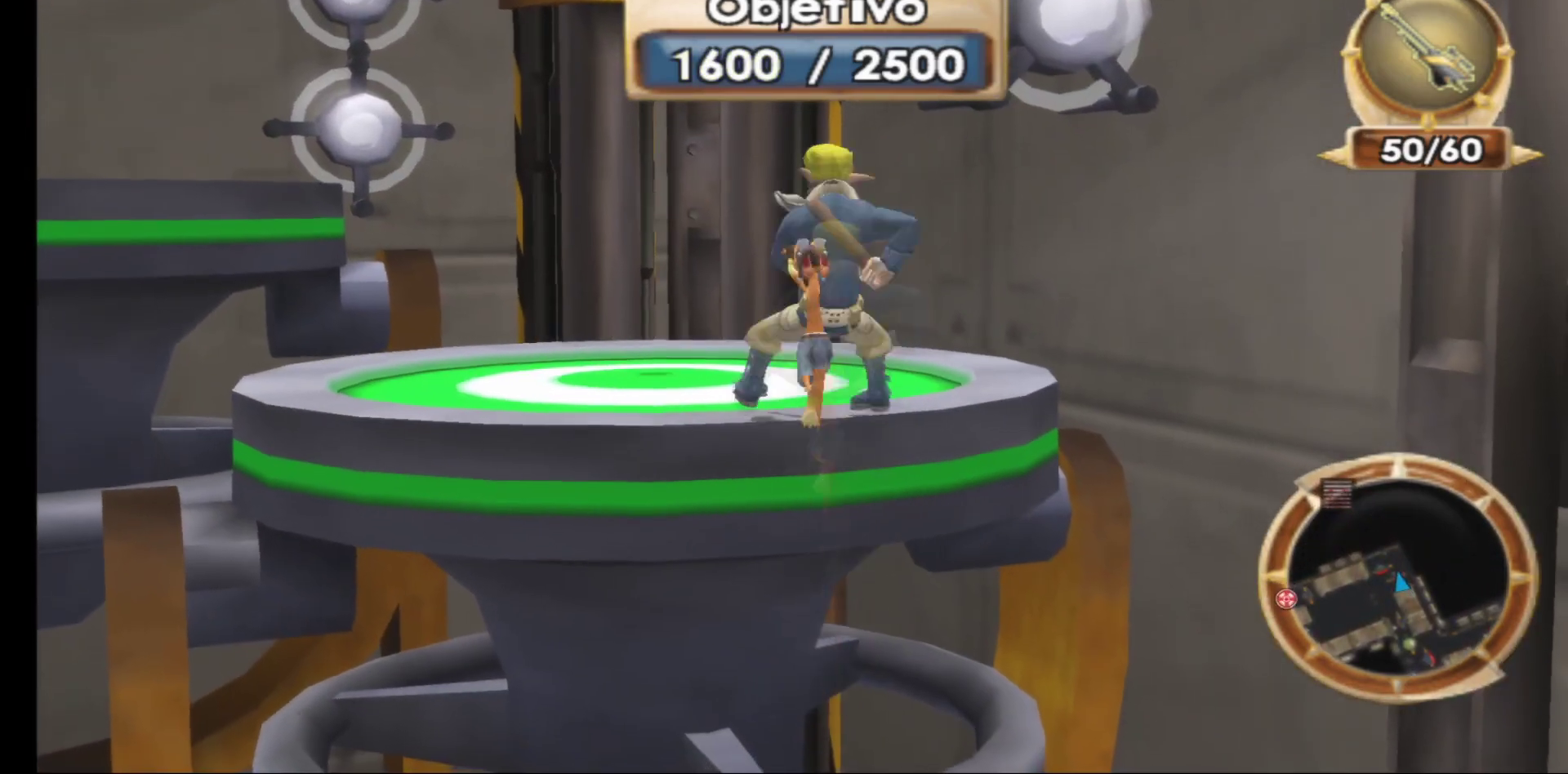
{"buttons": [], "left_stick": "center", "right_stick": "left", "events": [[50, "A", "up"], [67, "L3", "up"], [217, "right_stick", "left"], [267, "left_stick", "center"]]}
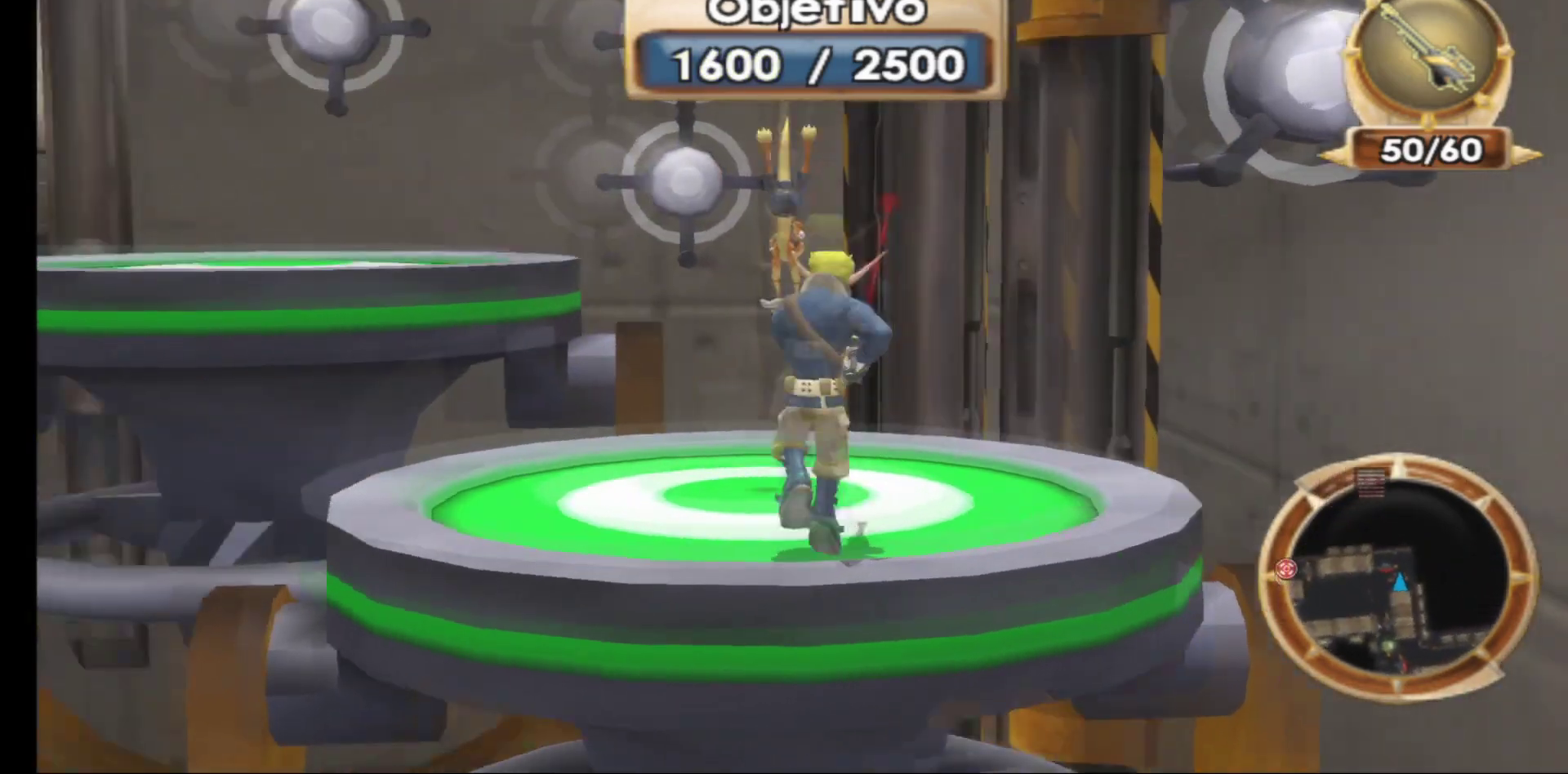
{"buttons": ["R1"], "left_stick": "center", "right_stick": "center", "events": [[67, "left_stick", "up-left"], [83, "right_stick", "center"], [133, "R1", "down"], [200, "left_stick", "center"], [217, "R1", "up"], [383, "R1", "down"]]}
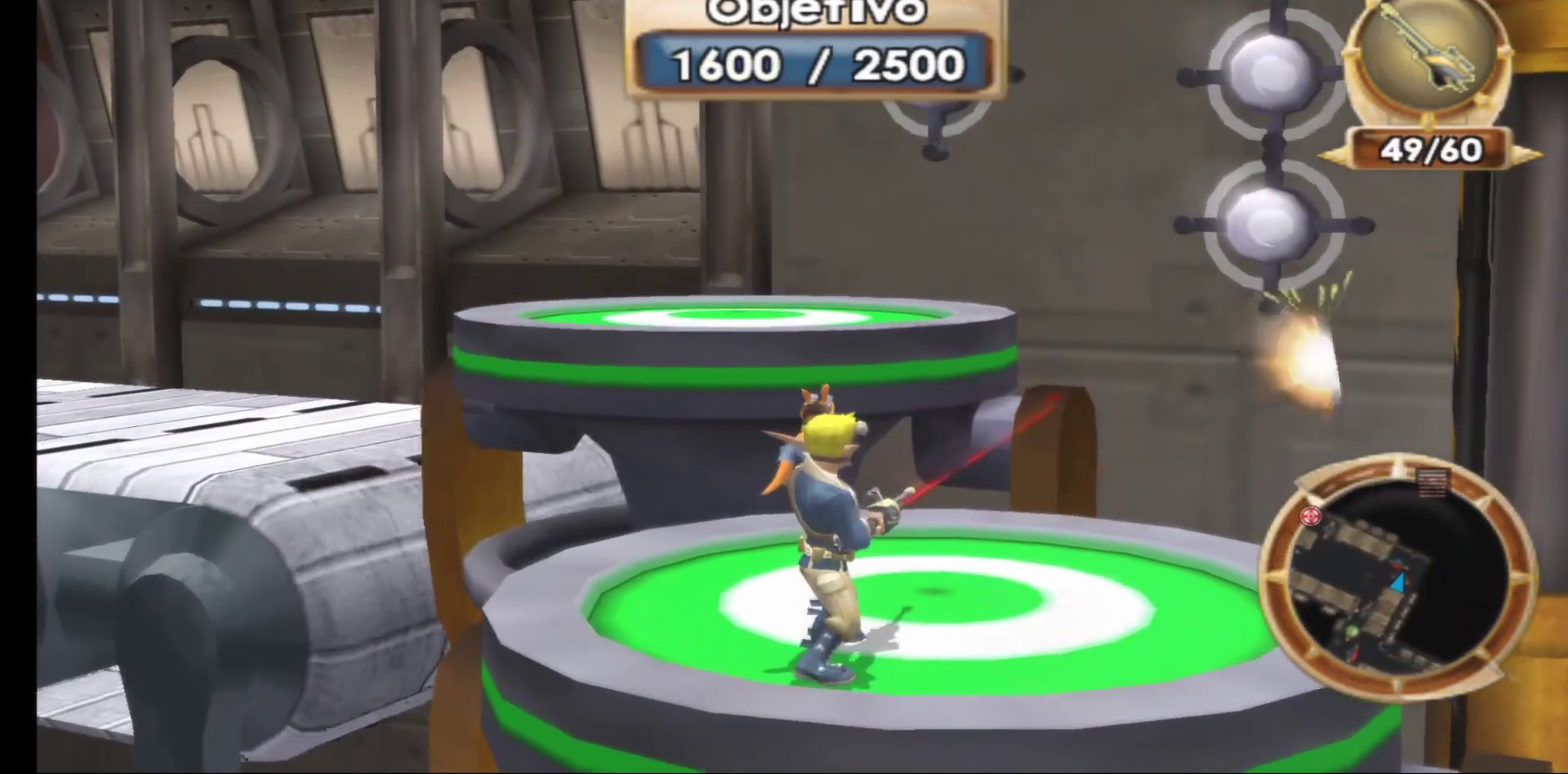
{"buttons": [], "left_stick": "up", "right_stick": "center", "events": [[17, "R1", "up"], [283, "left_stick", "up"]]}
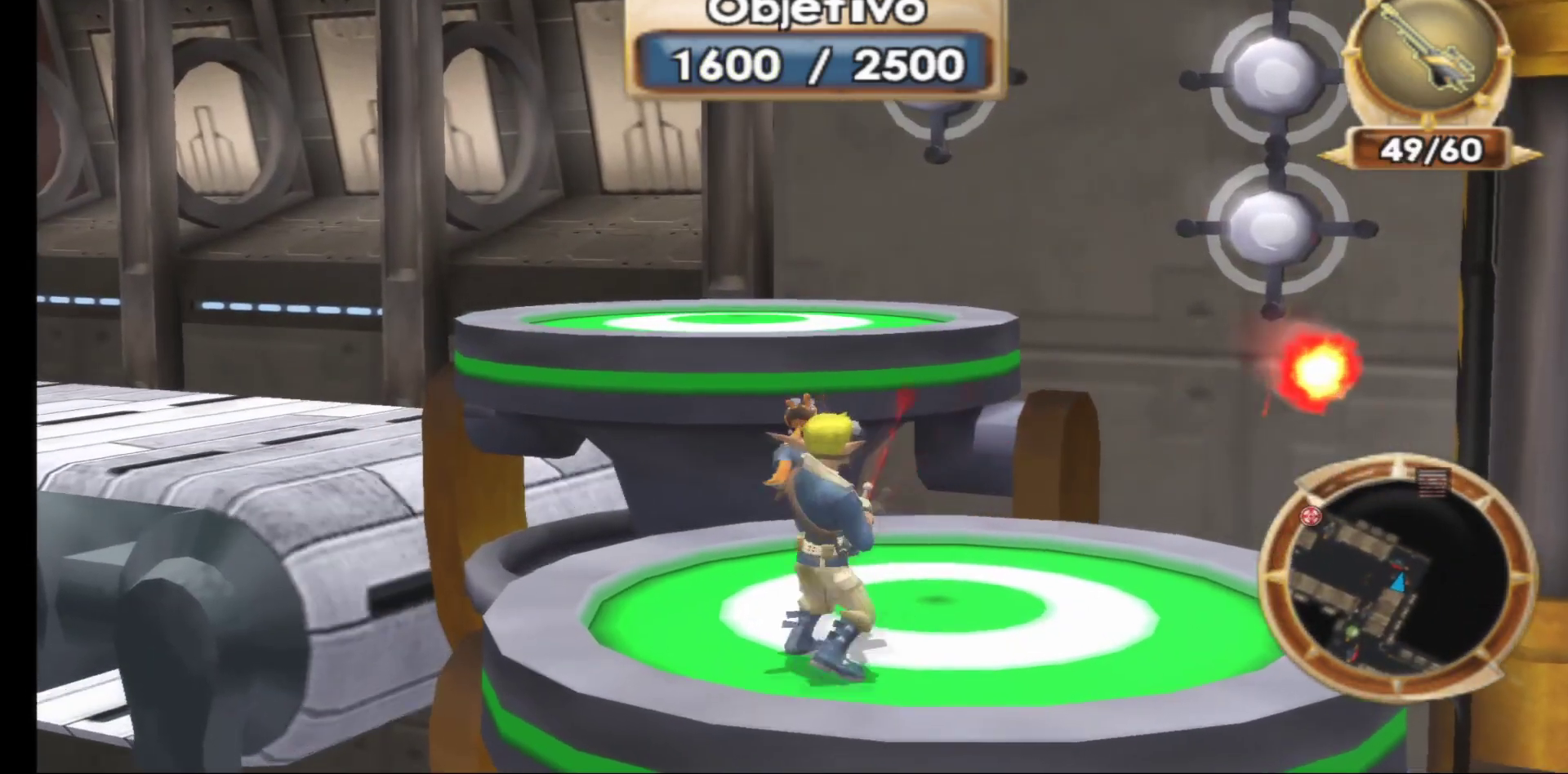
{"buttons": [], "left_stick": "up", "right_stick": "center", "events": [[183, "A", "down"], [433, "A", "up"]]}
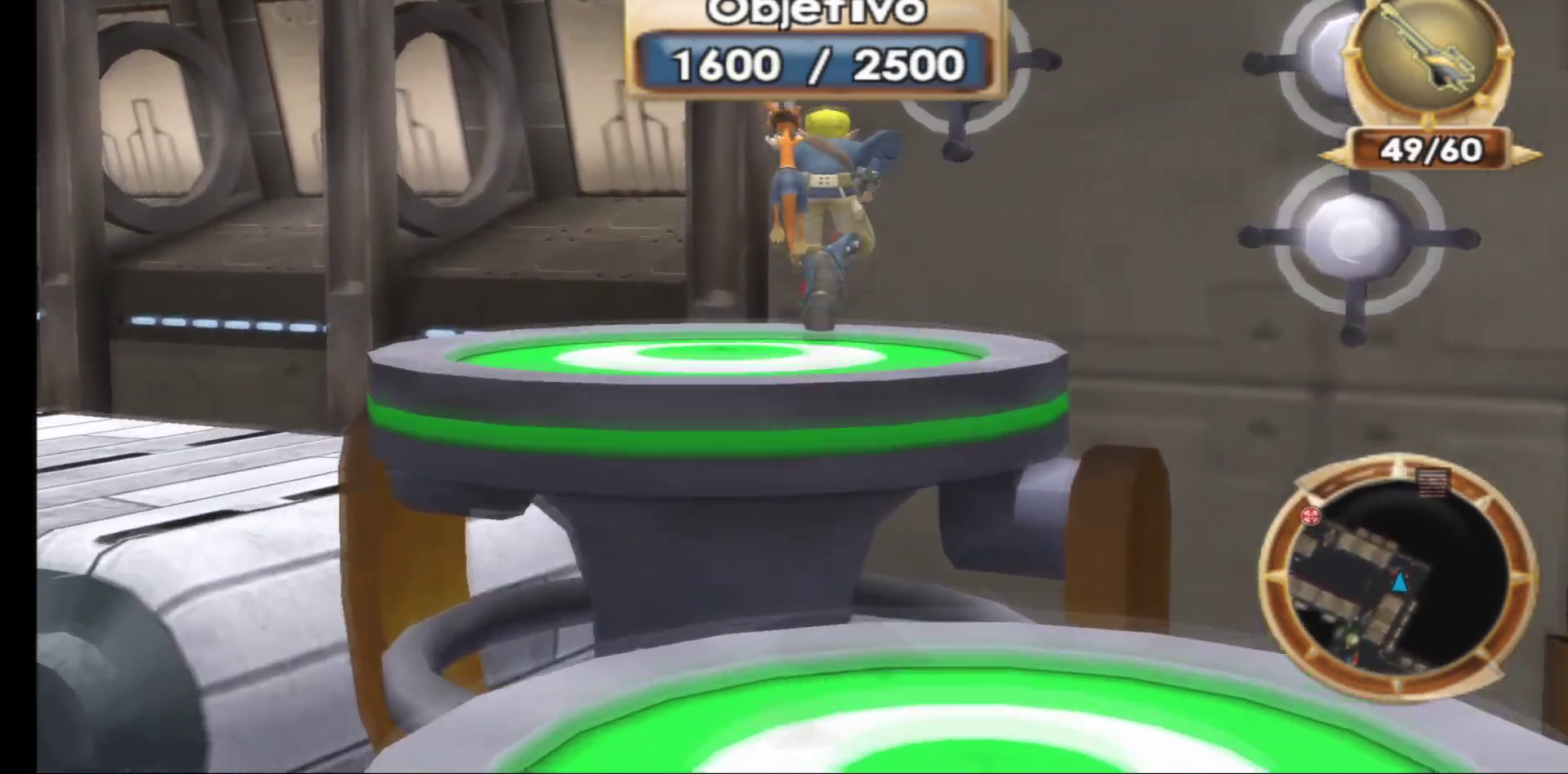
{"buttons": [], "left_stick": "up", "right_stick": "center", "events": [[117, "A", "down"], [400, "A", "up"]]}
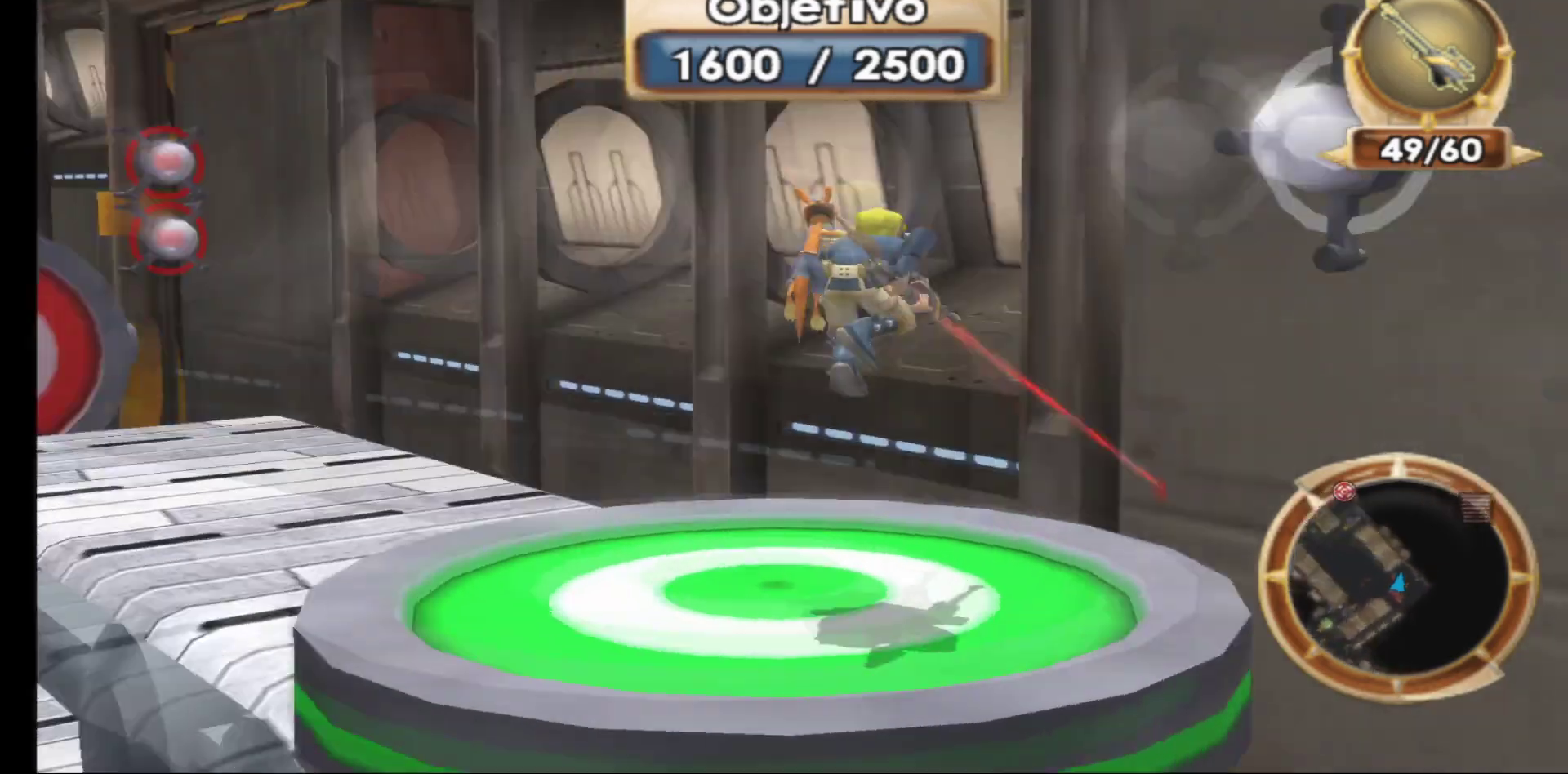
{"buttons": [], "left_stick": "center", "right_stick": "center", "events": [[150, "left_stick", "center"]]}